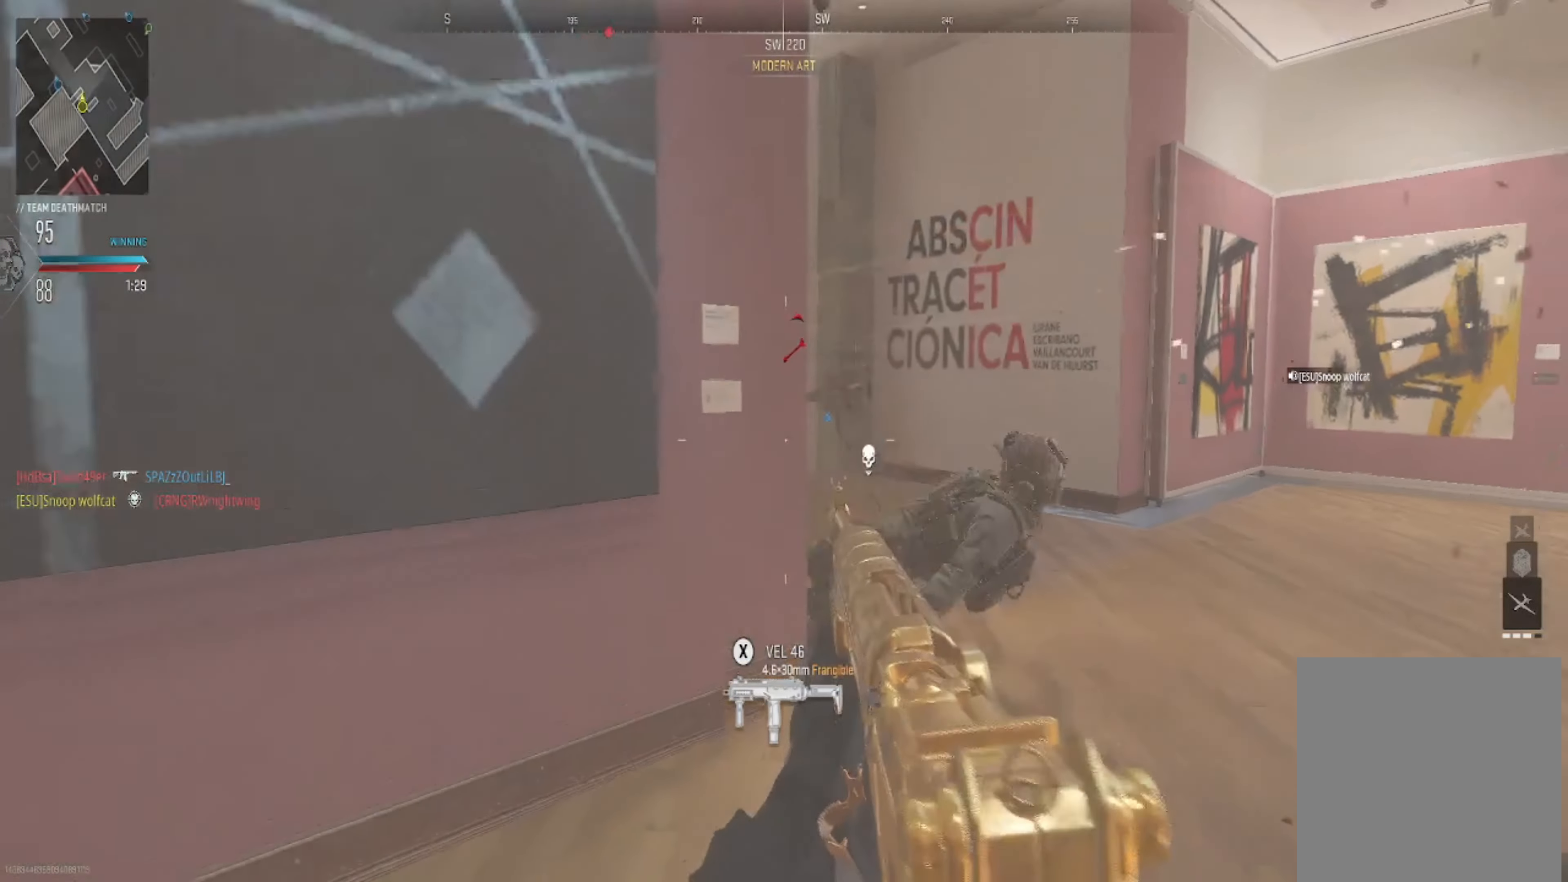
Gameplay with a controller (Xbox layout); each line is a JSON object with the inputs held at the frame after it. "events" lists button and stick changes between this image and that frame as [ms after this image, input, new state], when the widget could be followed in between. Not read: L3 R3.
{"buttons": [], "left_stick": "down", "right_stick": "center", "events": []}
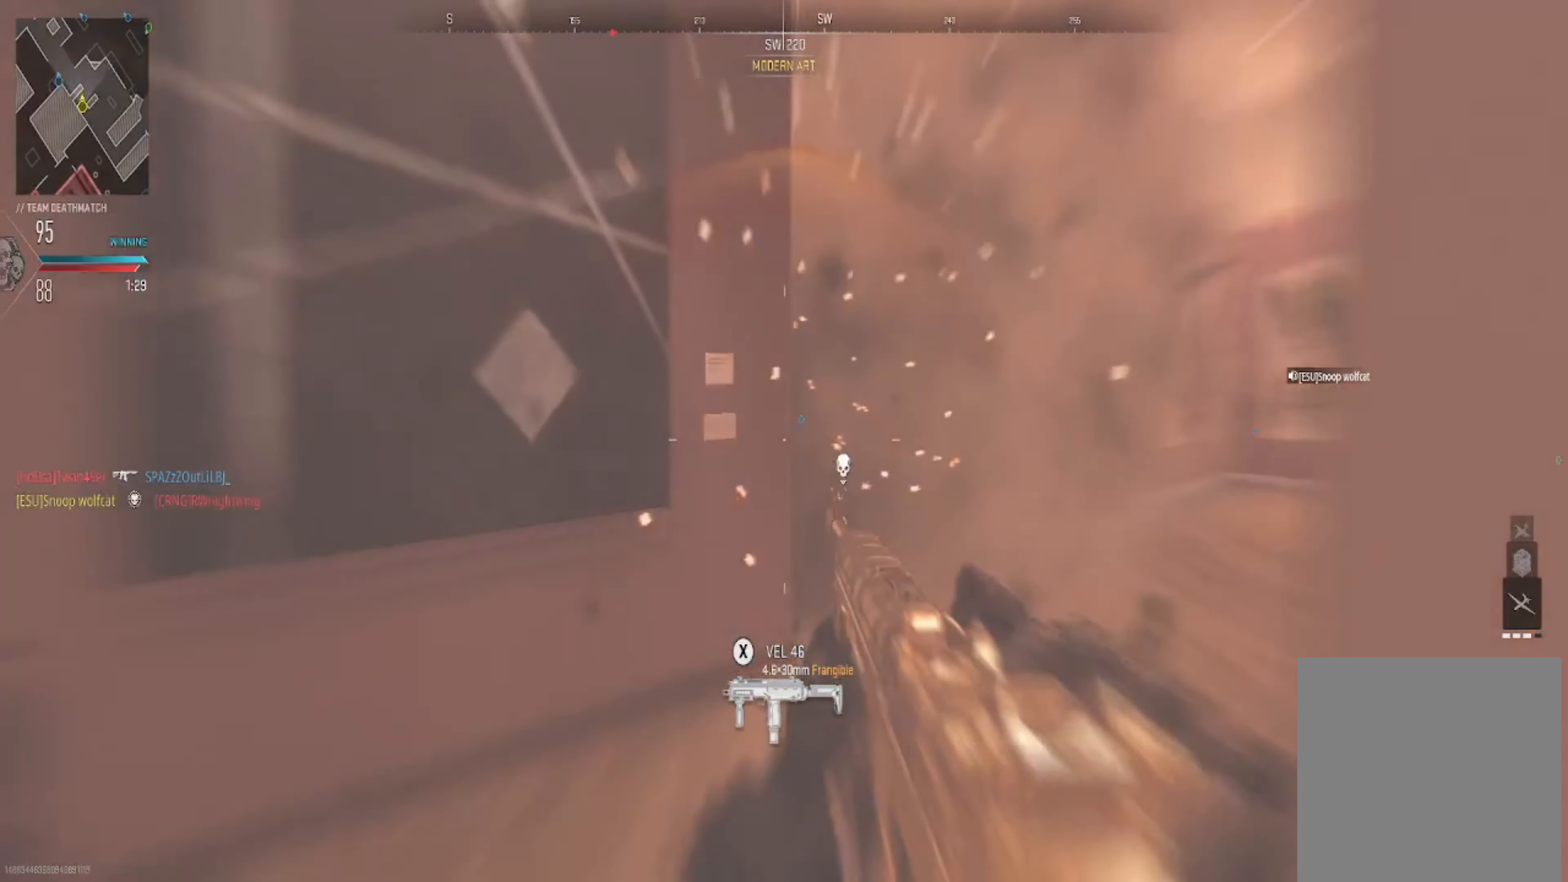
{"buttons": [], "left_stick": "down-left", "right_stick": "center", "events": [[133, "B", "down"], [133, "left_stick", "right"], [200, "B", "up"], [233, "left_stick", "up"], [367, "left_stick", "up-left"], [467, "left_stick", "down-left"]]}
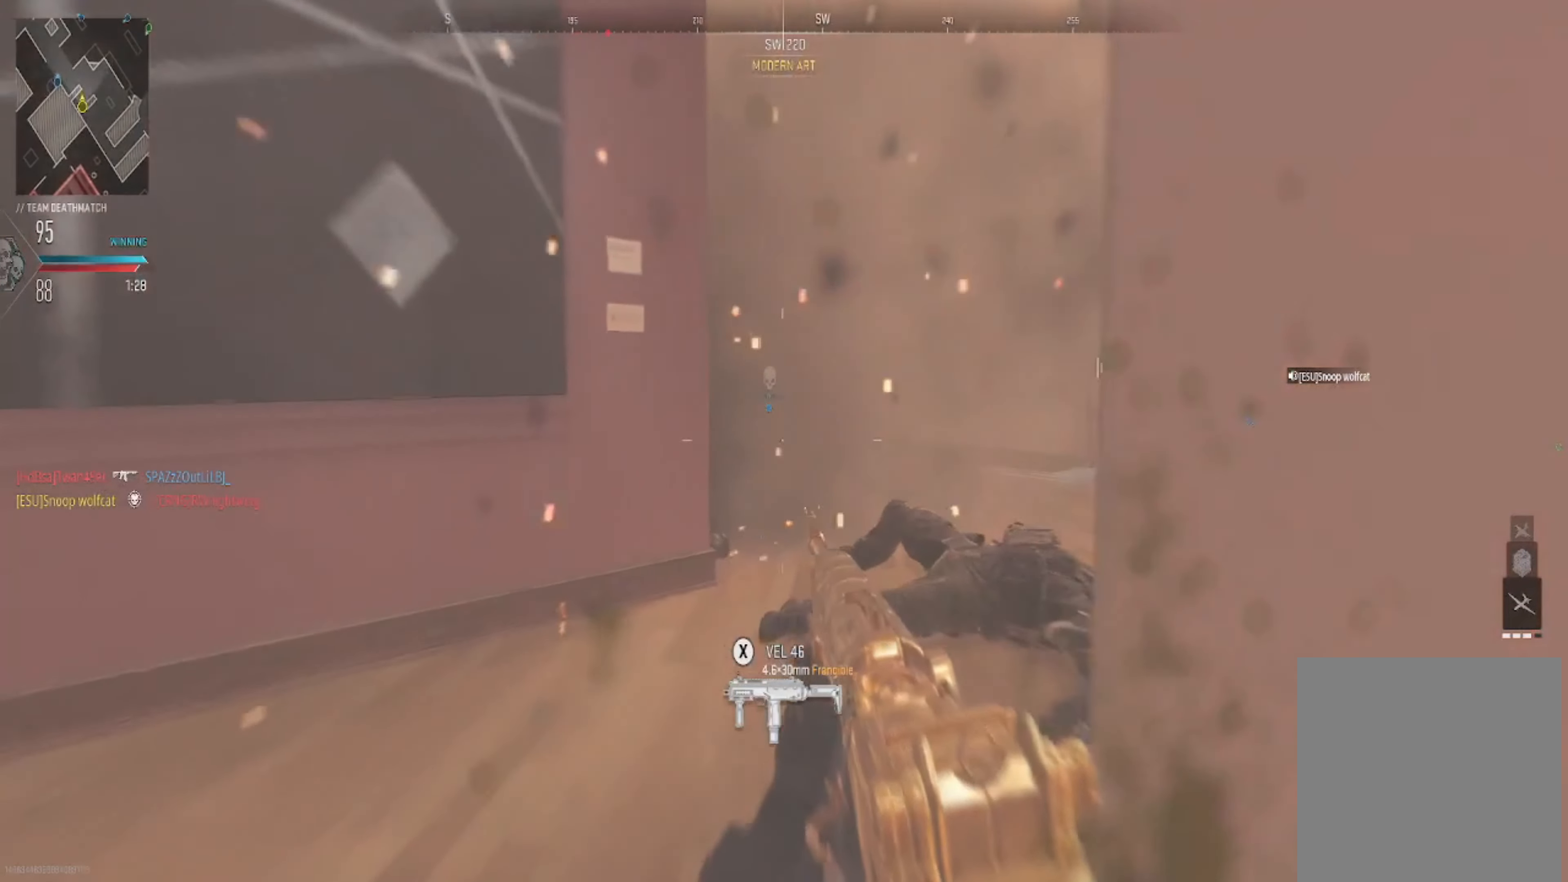
{"buttons": [], "left_stick": "up-left", "right_stick": "right", "events": [[100, "left_stick", "up-left"], [134, "right_stick", "down-right"], [334, "right_stick", "center"], [434, "right_stick", "right"]]}
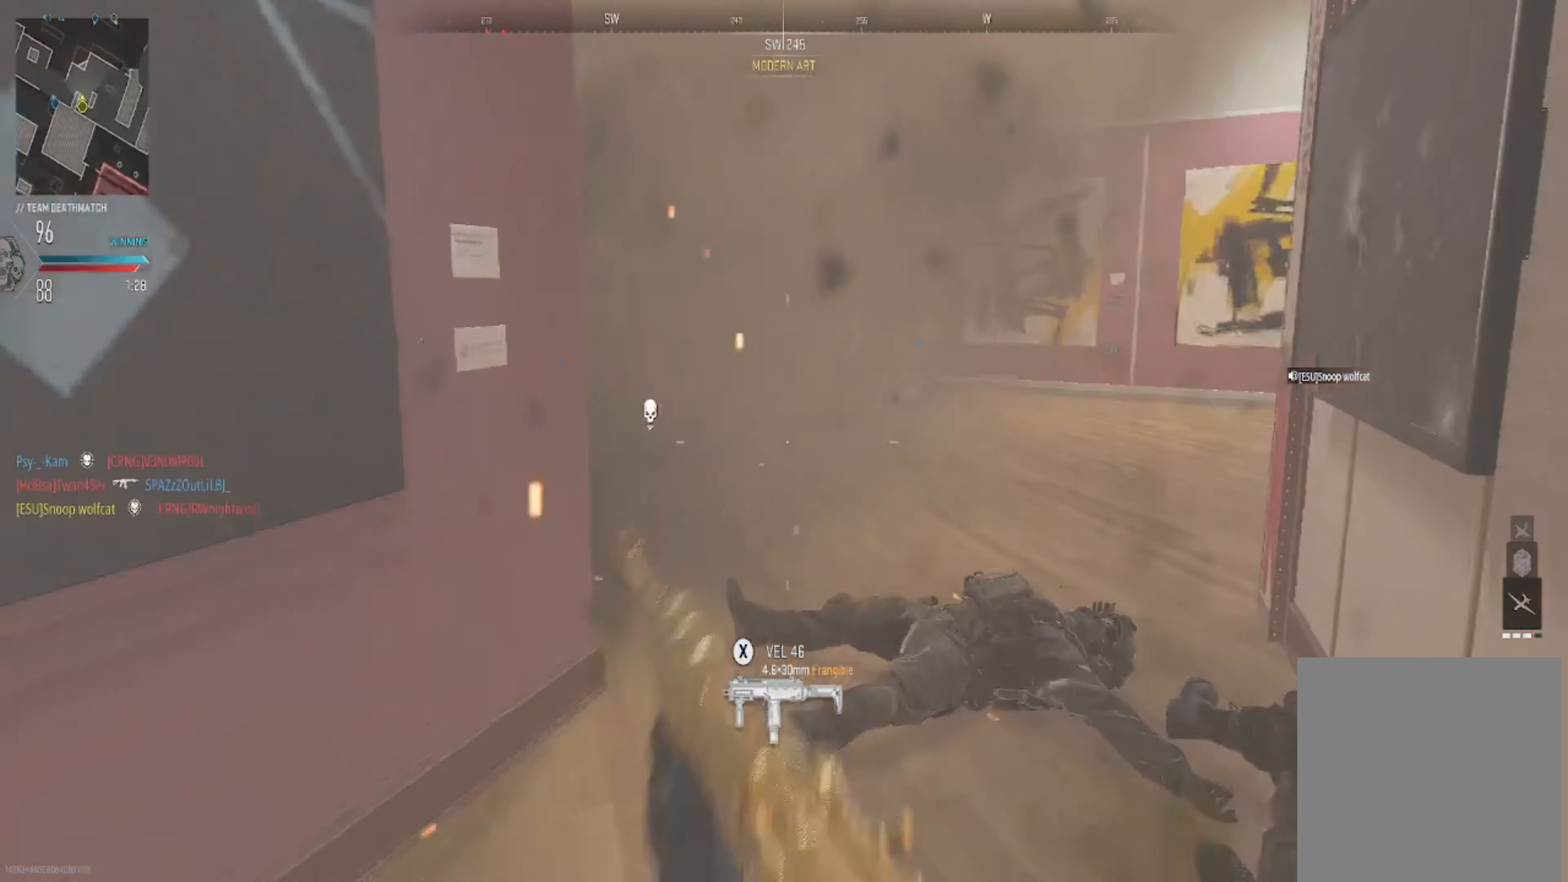
{"buttons": [], "left_stick": "up-left", "right_stick": "center", "events": [[233, "right_stick", "center"], [333, "B", "down"], [400, "B", "up"]]}
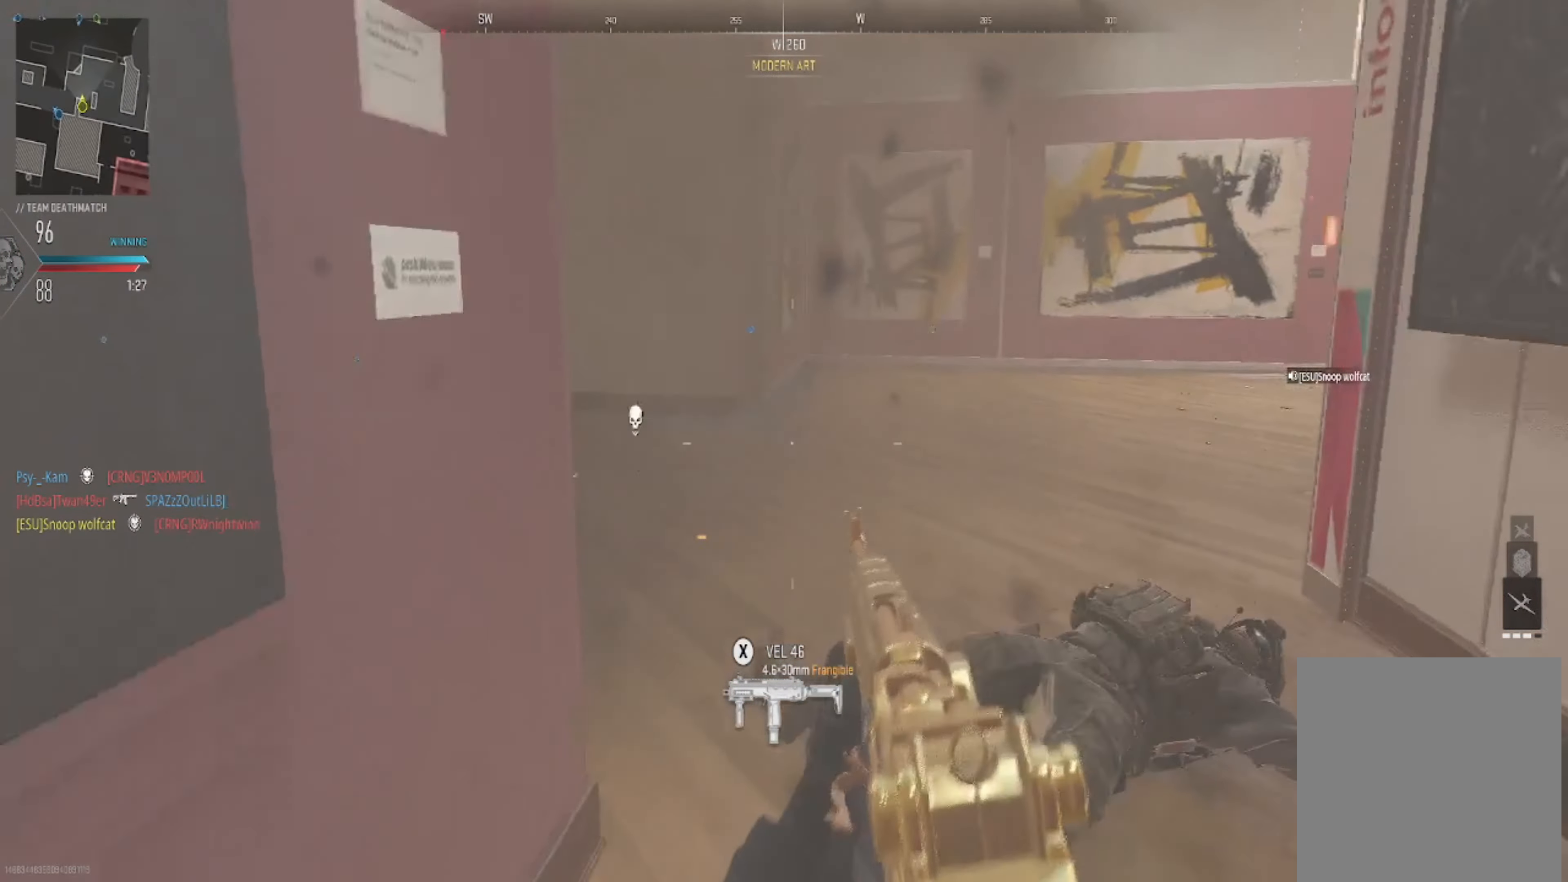
{"buttons": [], "left_stick": "center", "right_stick": "center", "events": [[67, "right_stick", "right"], [200, "right_stick", "center"], [267, "left_stick", "center"], [334, "right_stick", "right"], [434, "right_stick", "center"]]}
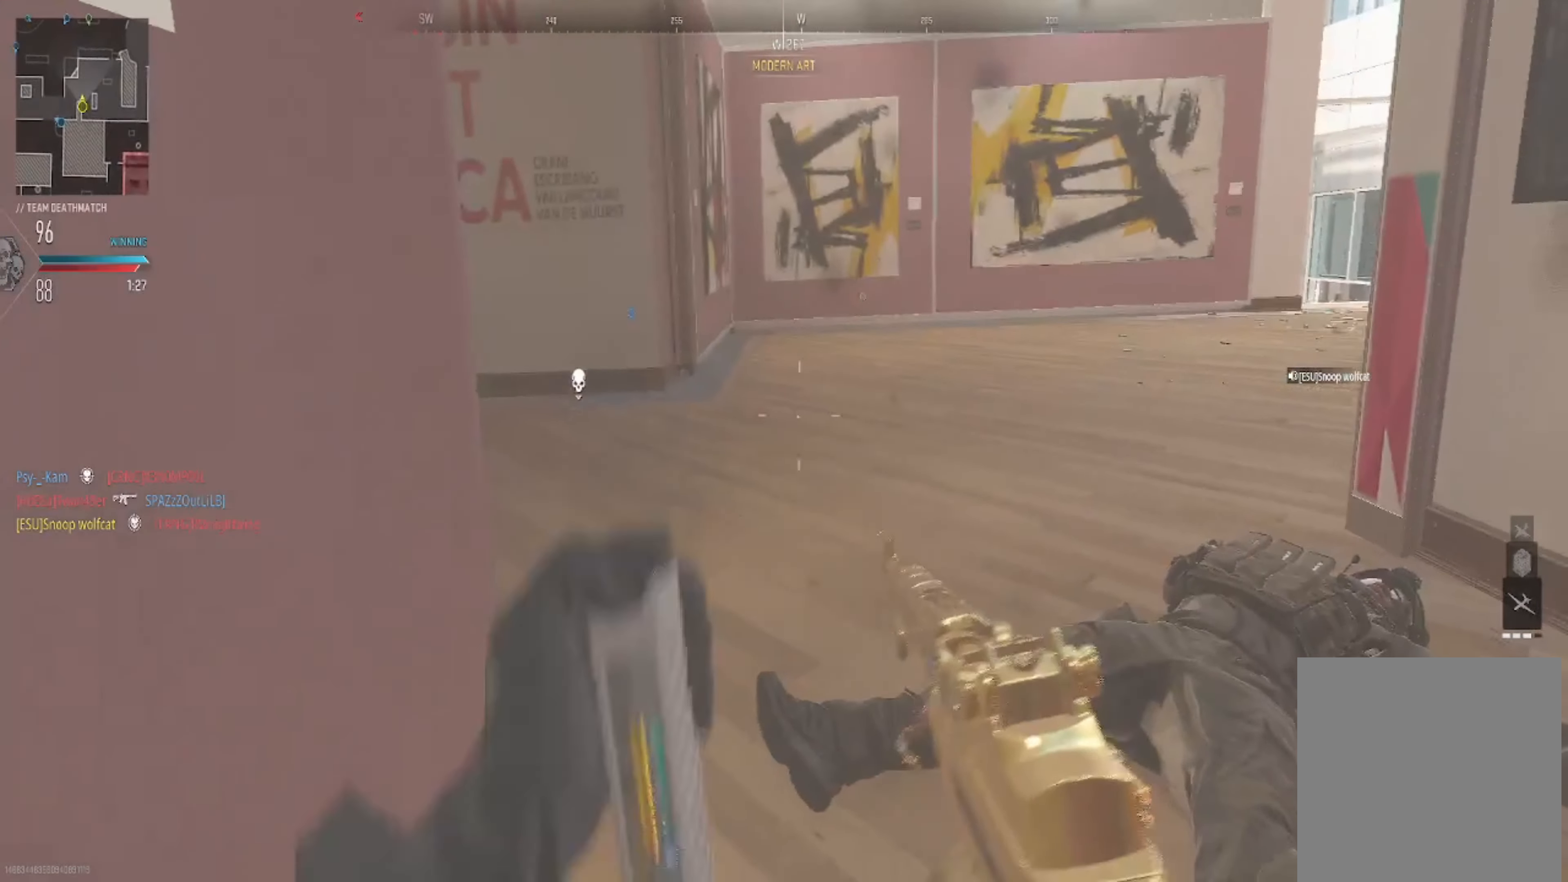
{"buttons": [], "left_stick": "down-left", "right_stick": "center", "events": [[33, "left_stick", "down"], [267, "left_stick", "center"], [267, "right_stick", "up-left"], [433, "left_stick", "down-left"], [433, "right_stick", "center"]]}
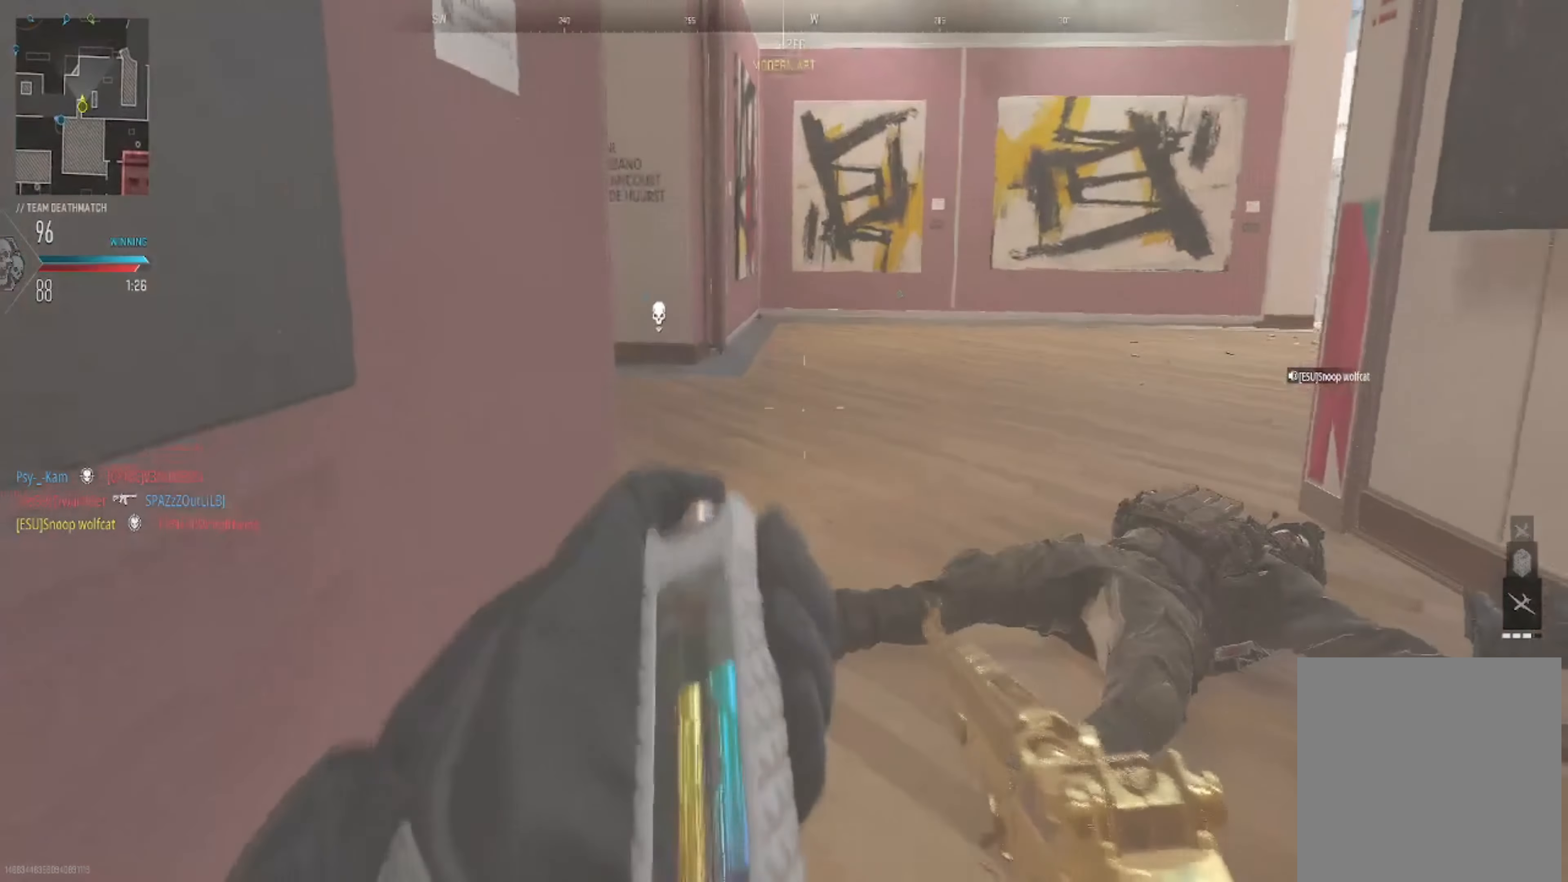
{"buttons": [], "left_stick": "center", "right_stick": "center", "events": [[200, "left_stick", "up"], [401, "left_stick", "center"]]}
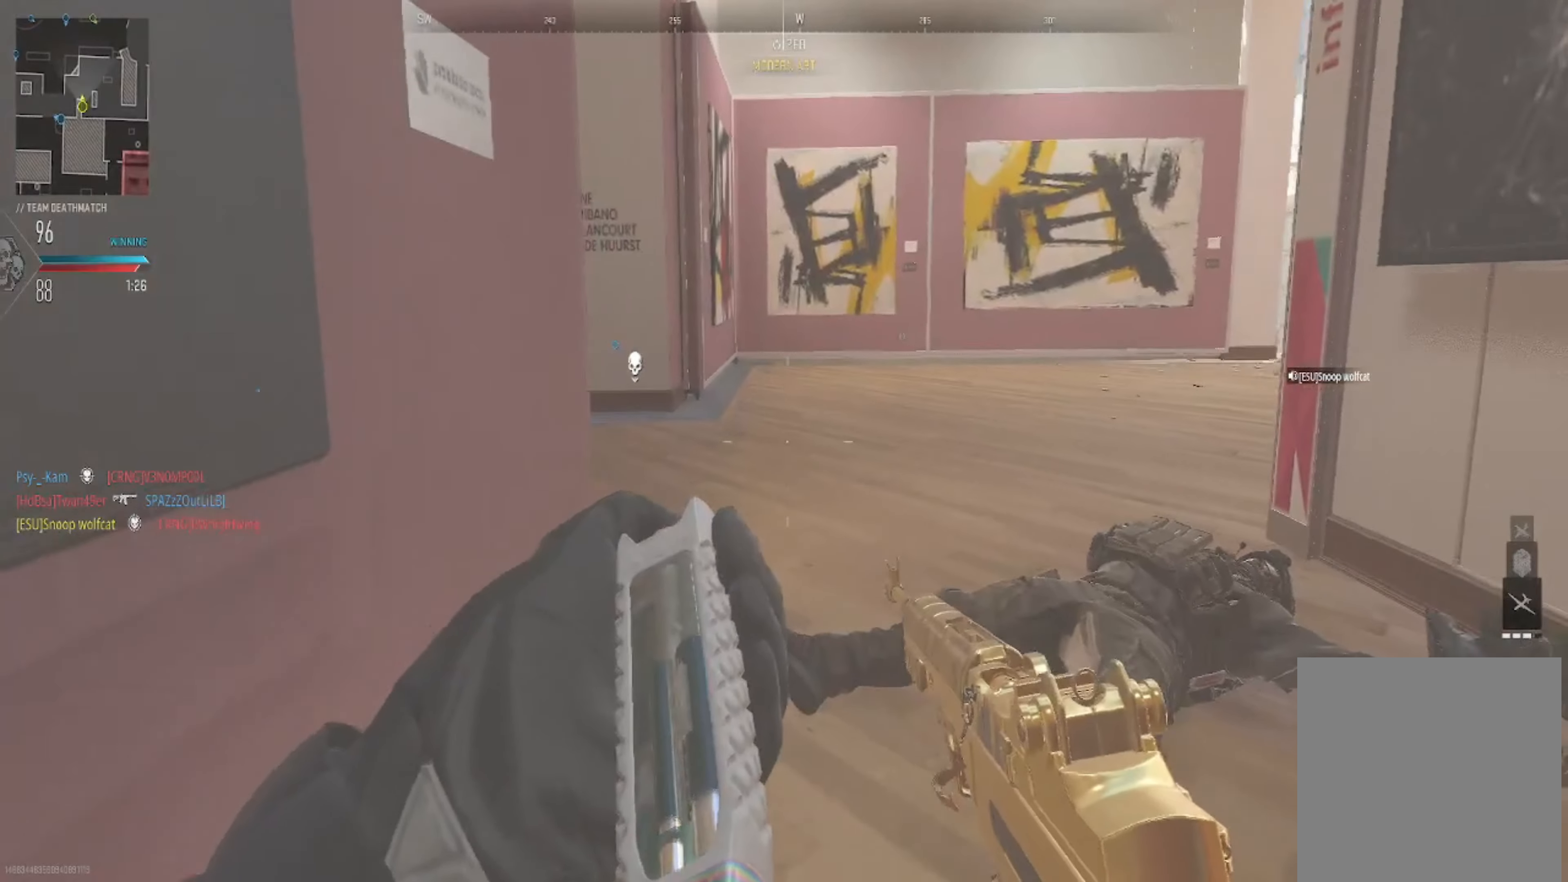
{"buttons": [], "left_stick": "up", "right_stick": "center", "events": [[100, "right_stick", "left"], [167, "left_stick", "down-left"], [200, "right_stick", "center"], [267, "left_stick", "center"], [434, "left_stick", "up"]]}
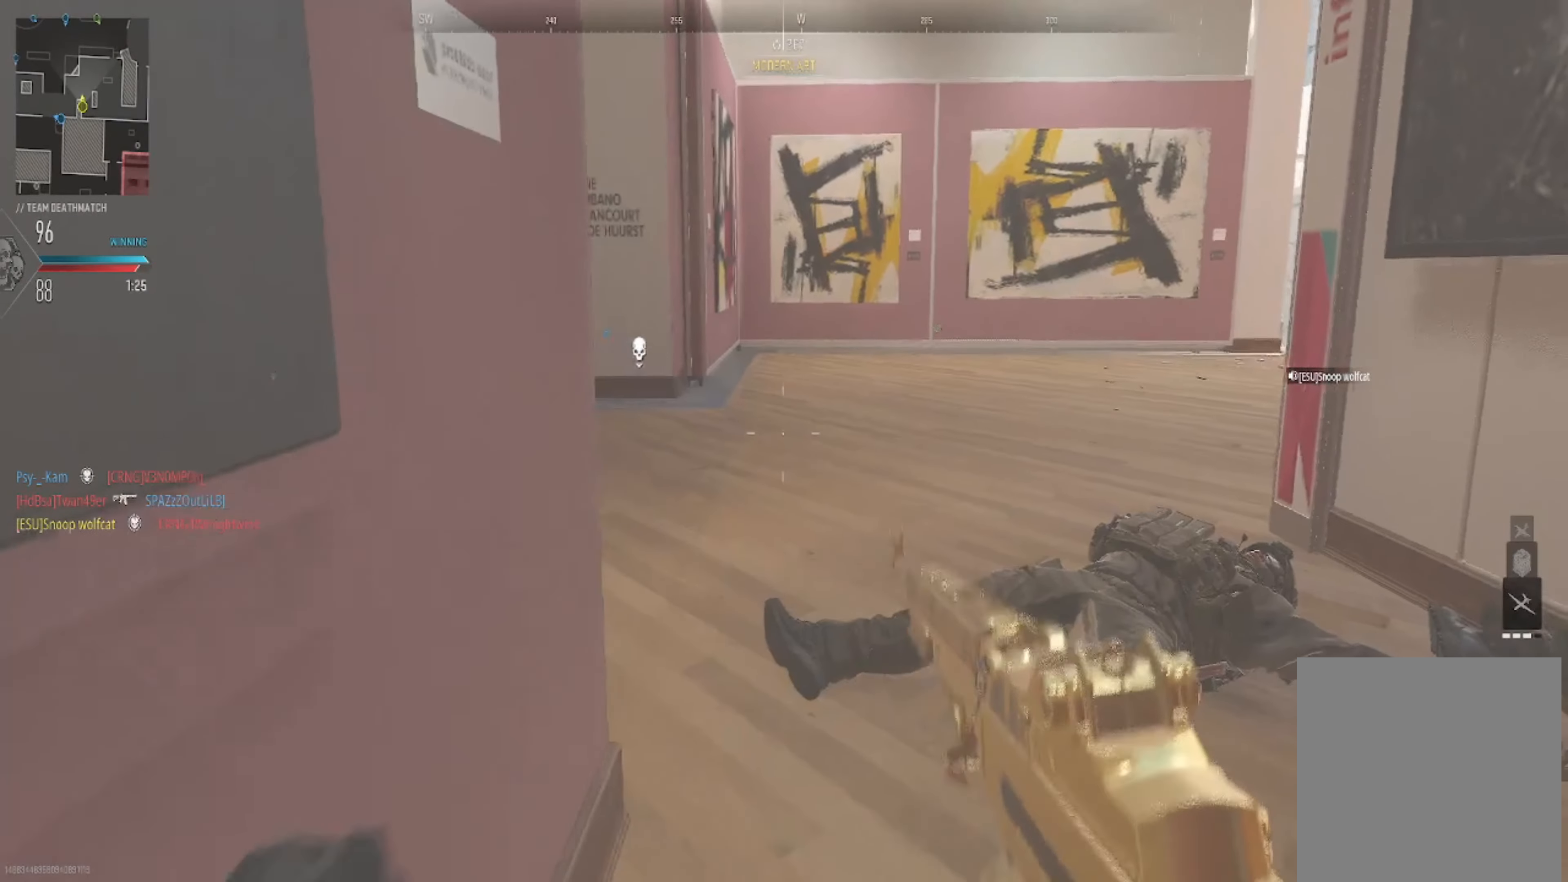
{"buttons": [], "left_stick": "center", "right_stick": "center", "events": [[67, "left_stick", "center"], [101, "right_stick", "up-left"], [234, "right_stick", "center"]]}
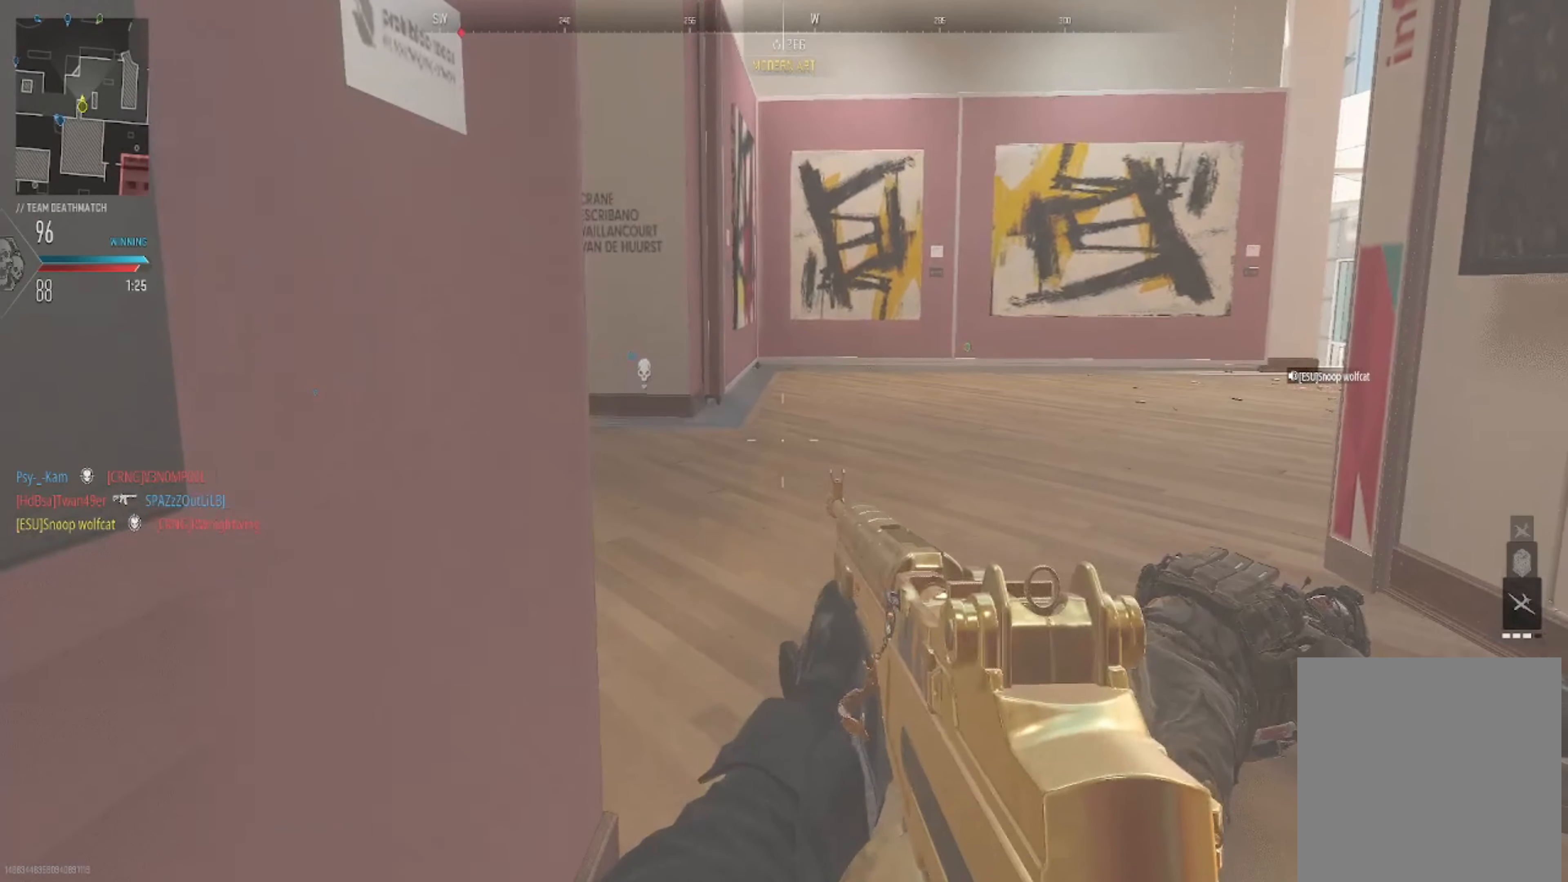
{"buttons": [], "left_stick": "center", "right_stick": "center", "events": [[234, "right_stick", "up-right"], [334, "right_stick", "center"], [400, "left_stick", "up"], [500, "left_stick", "center"]]}
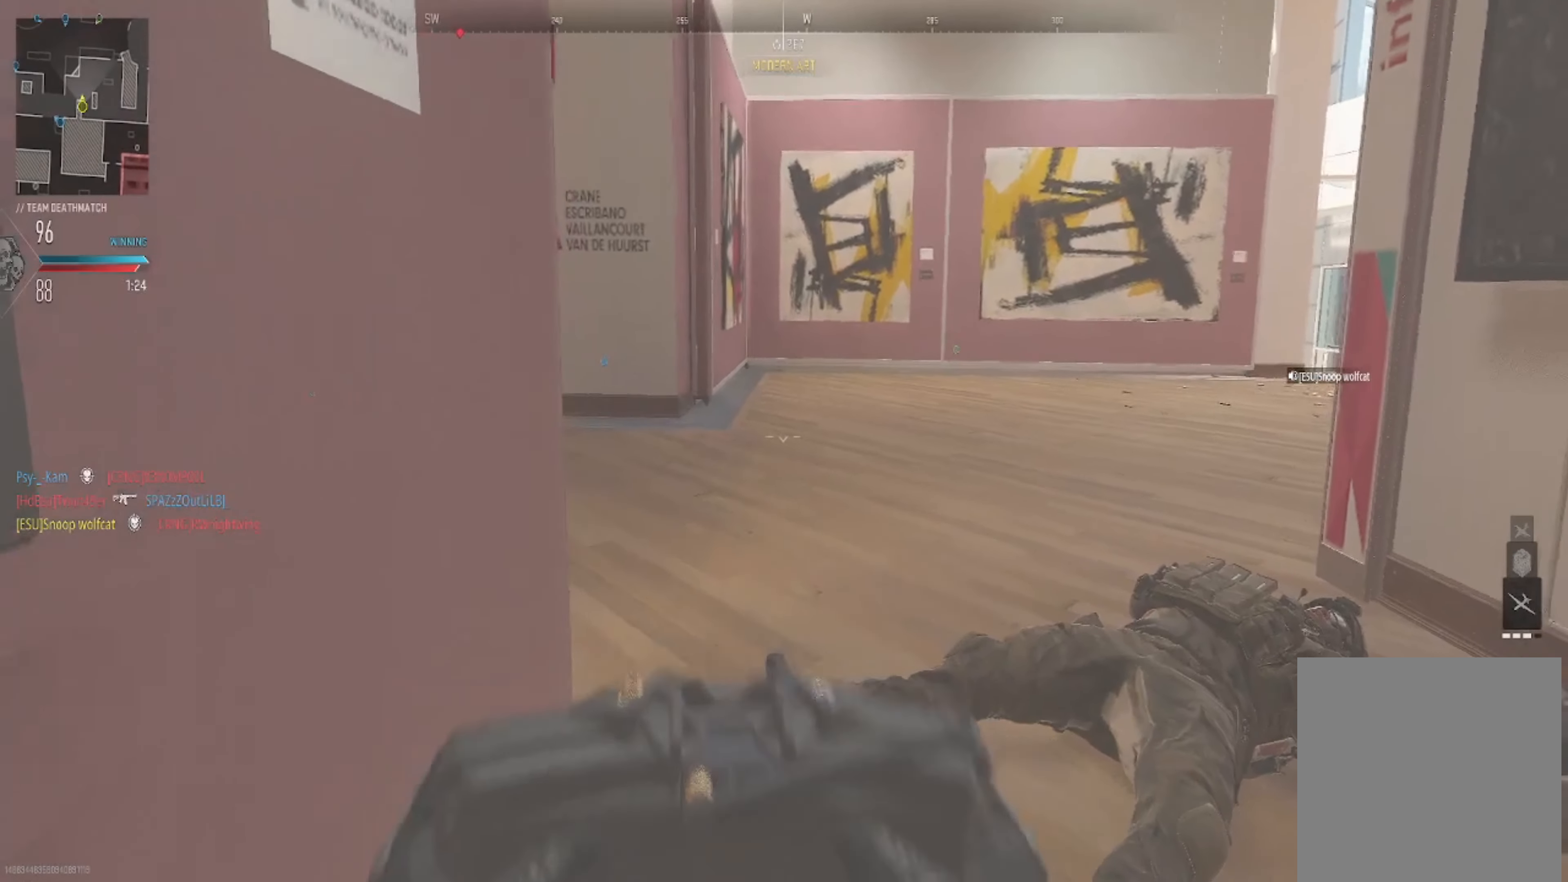
{"buttons": [], "left_stick": "right", "right_stick": "center", "events": [[134, "left_stick", "down"], [267, "left_stick", "center"], [501, "left_stick", "right"]]}
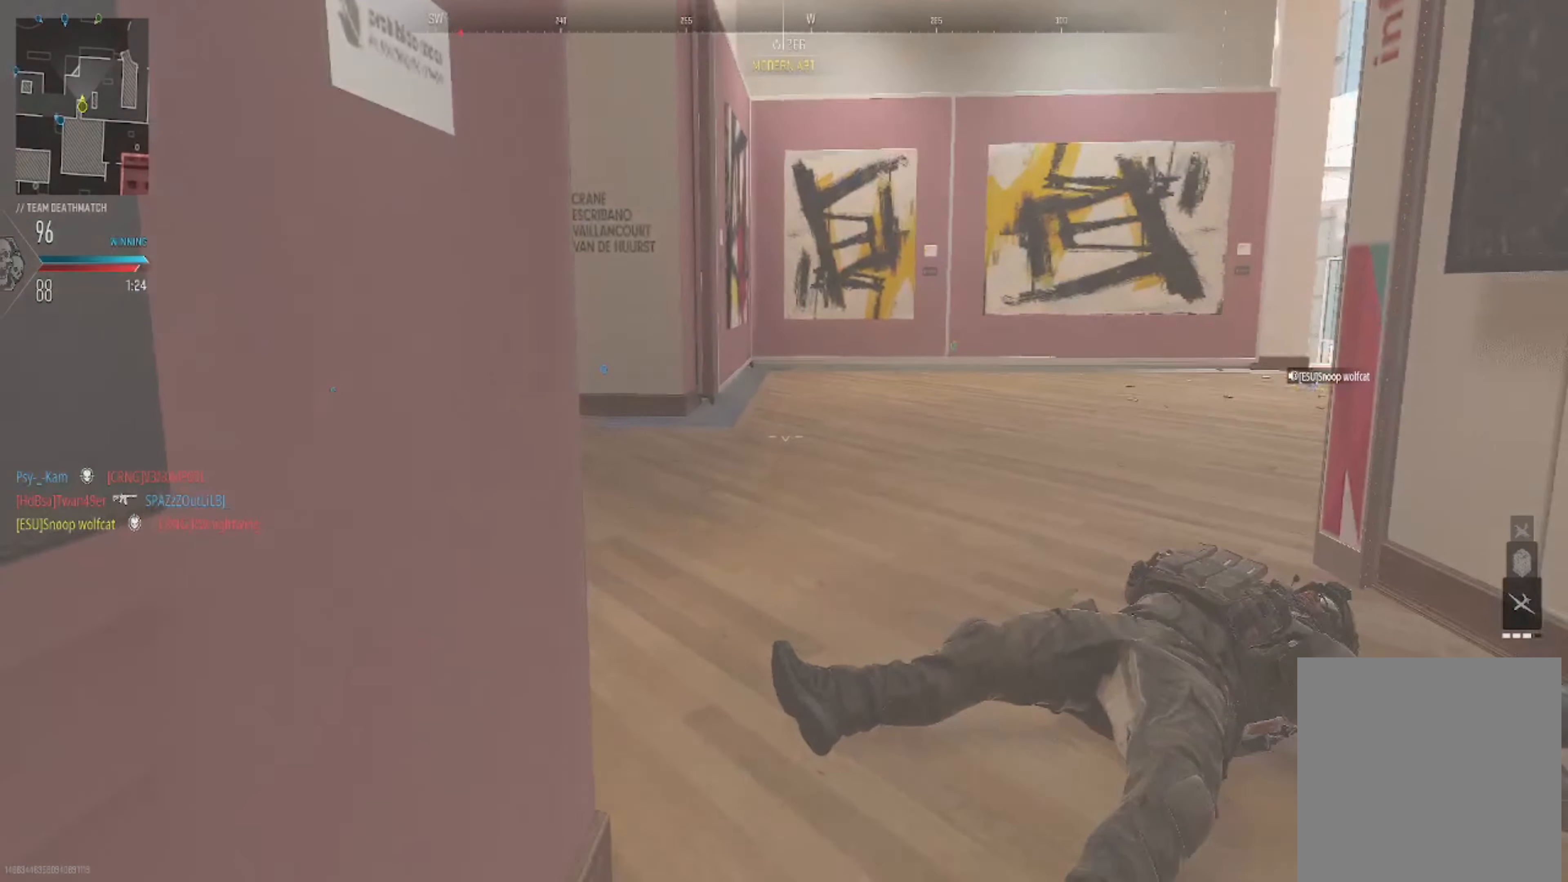
{"buttons": [], "left_stick": "right", "right_stick": "center", "events": [[100, "right_stick", "left"], [267, "right_stick", "center"], [367, "B", "down"], [500, "B", "up"]]}
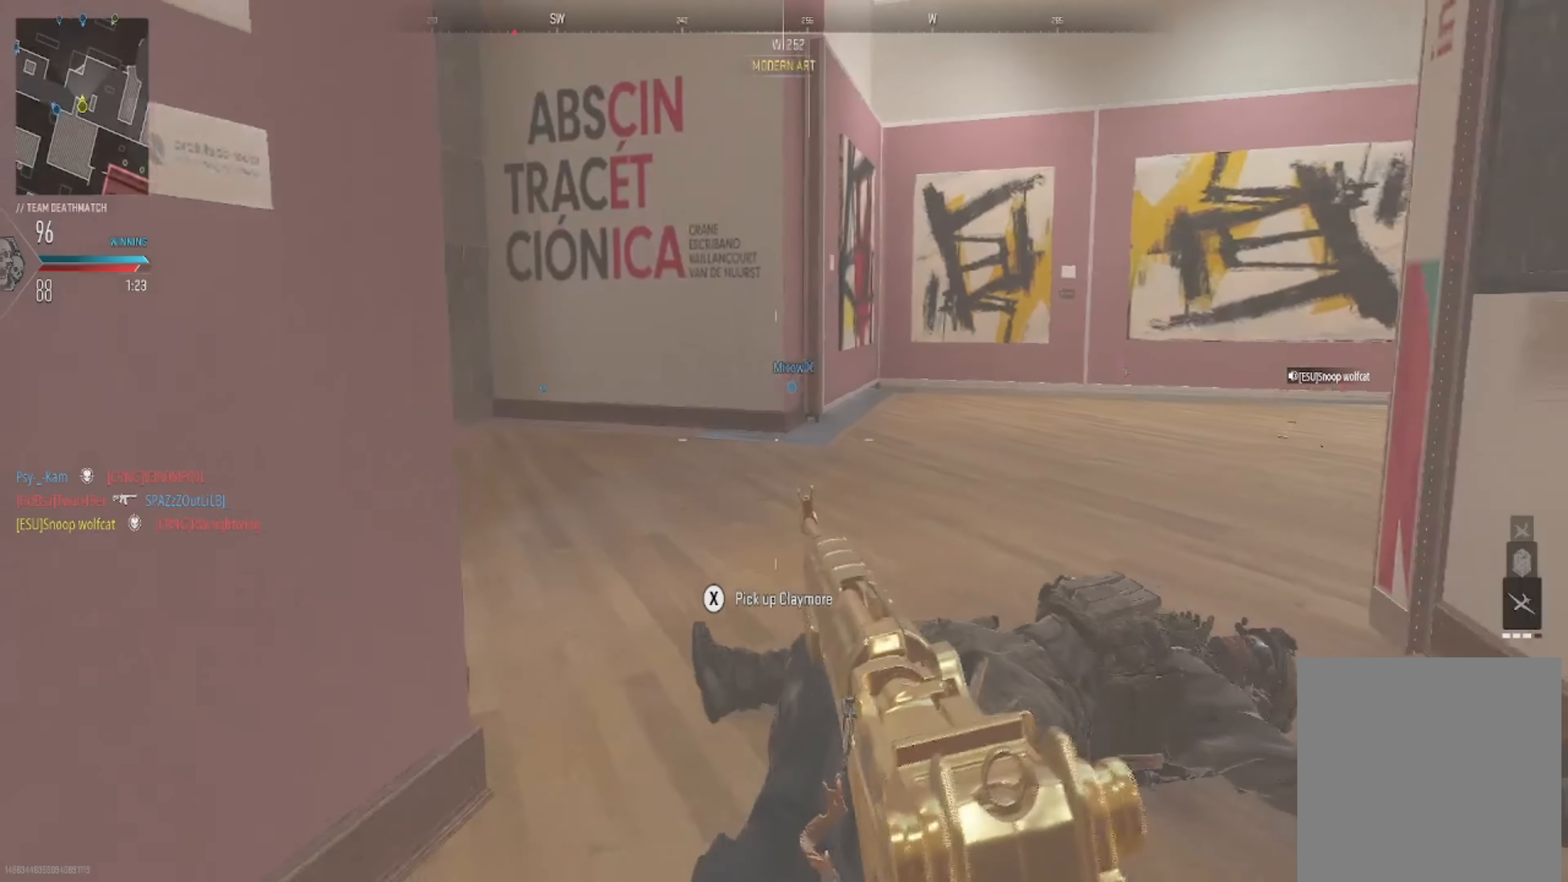
{"buttons": [], "left_stick": "down-right", "right_stick": "center", "events": [[101, "left_stick", "down-right"], [101, "right_stick", "left"], [267, "right_stick", "center"]]}
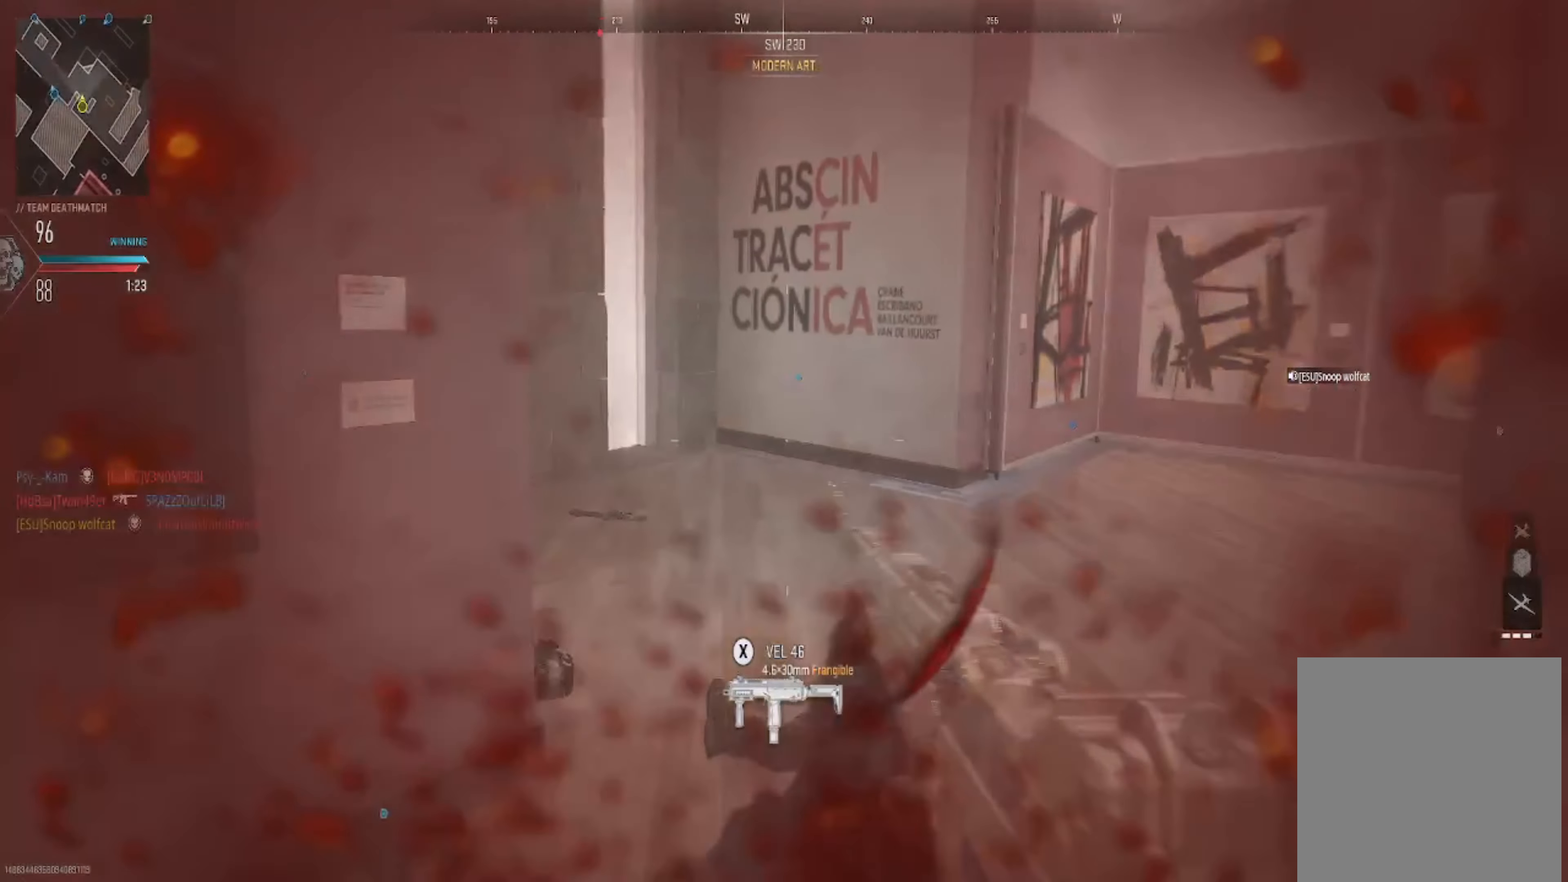
{"buttons": [], "left_stick": "center", "right_stick": "center", "events": [[133, "right_stick", "down-right"], [267, "right_stick", "right"], [334, "left_stick", "center"], [400, "SELECT", "down"], [400, "right_stick", "center"], [500, "SELECT", "up"]]}
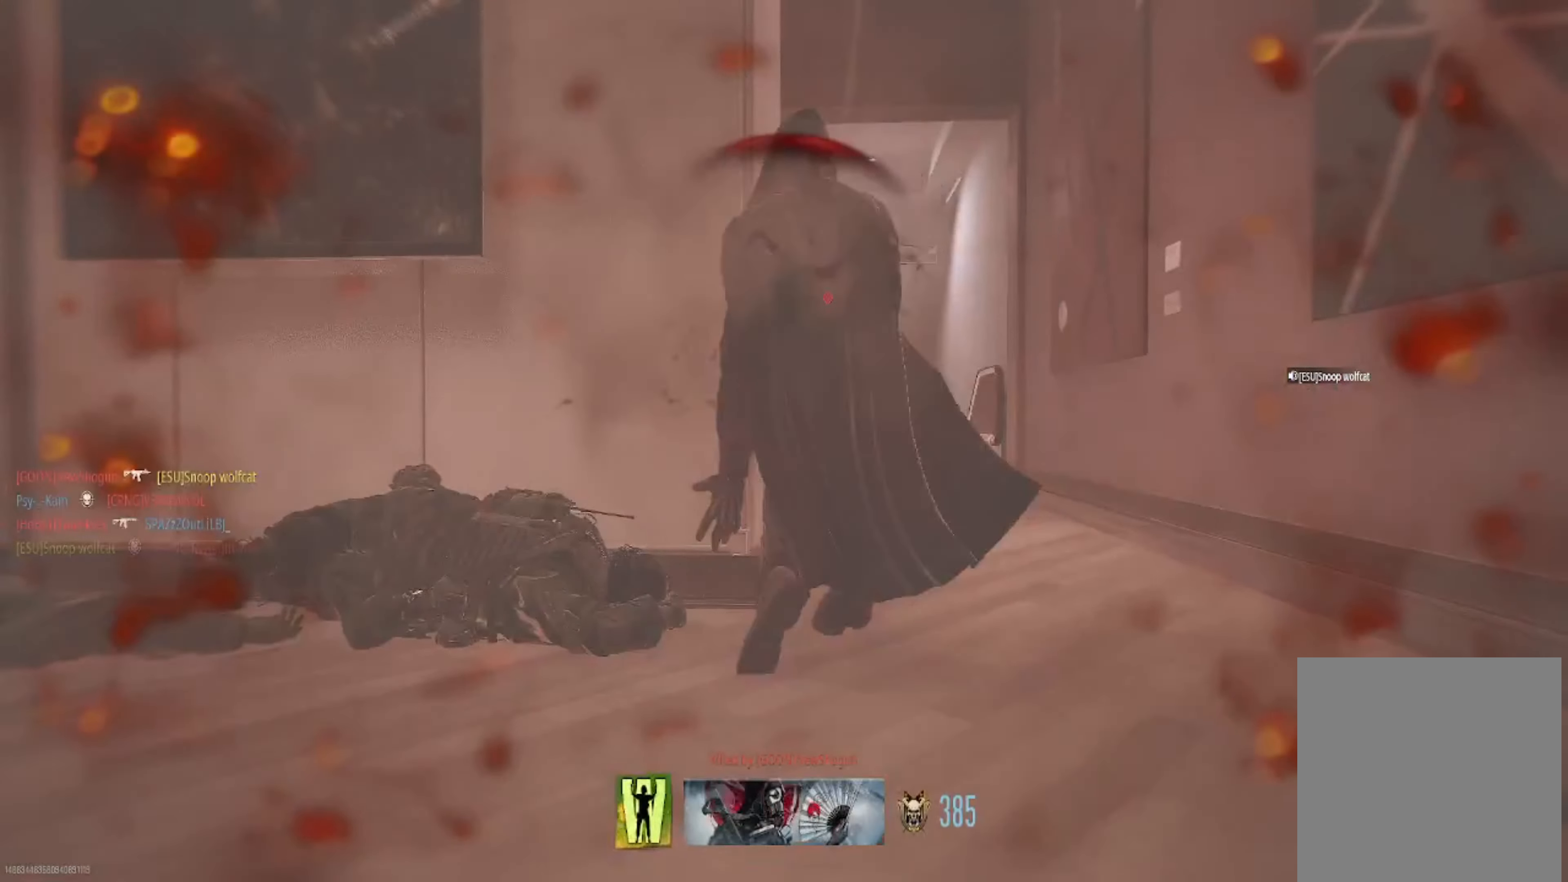
{"buttons": ["X"], "left_stick": "center", "right_stick": "center", "events": [[67, "SELECT", "down"], [167, "SELECT", "up"], [334, "X", "down"], [434, "X", "up"], [501, "X", "down"]]}
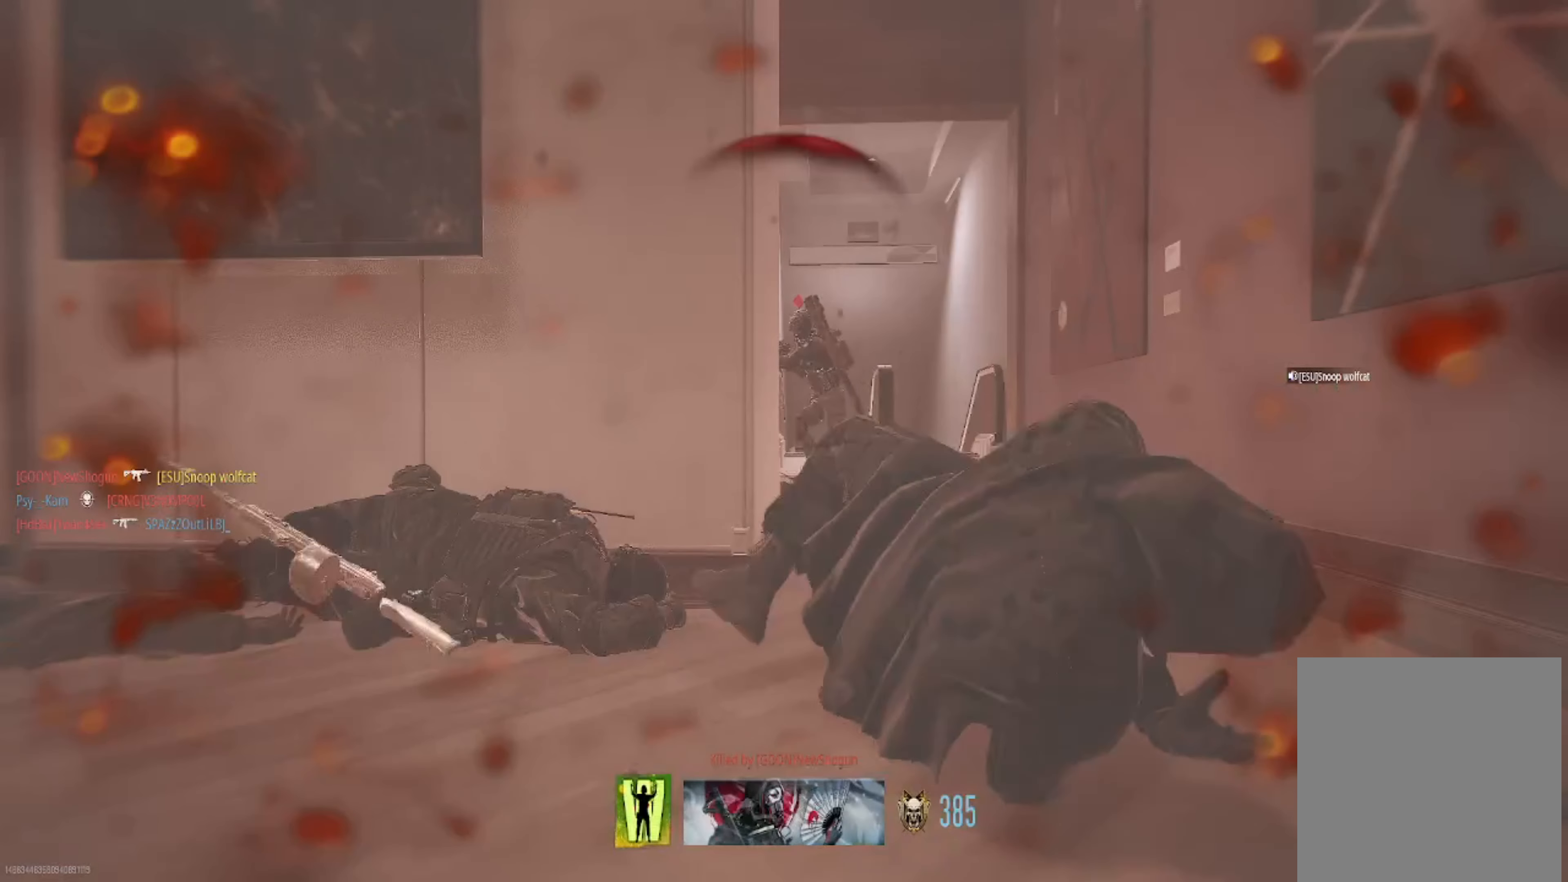
{"buttons": [], "left_stick": "center", "right_stick": "center", "events": [[100, "X", "up"], [200, "X", "down"], [267, "X", "up"], [400, "X", "down"], [467, "X", "up"]]}
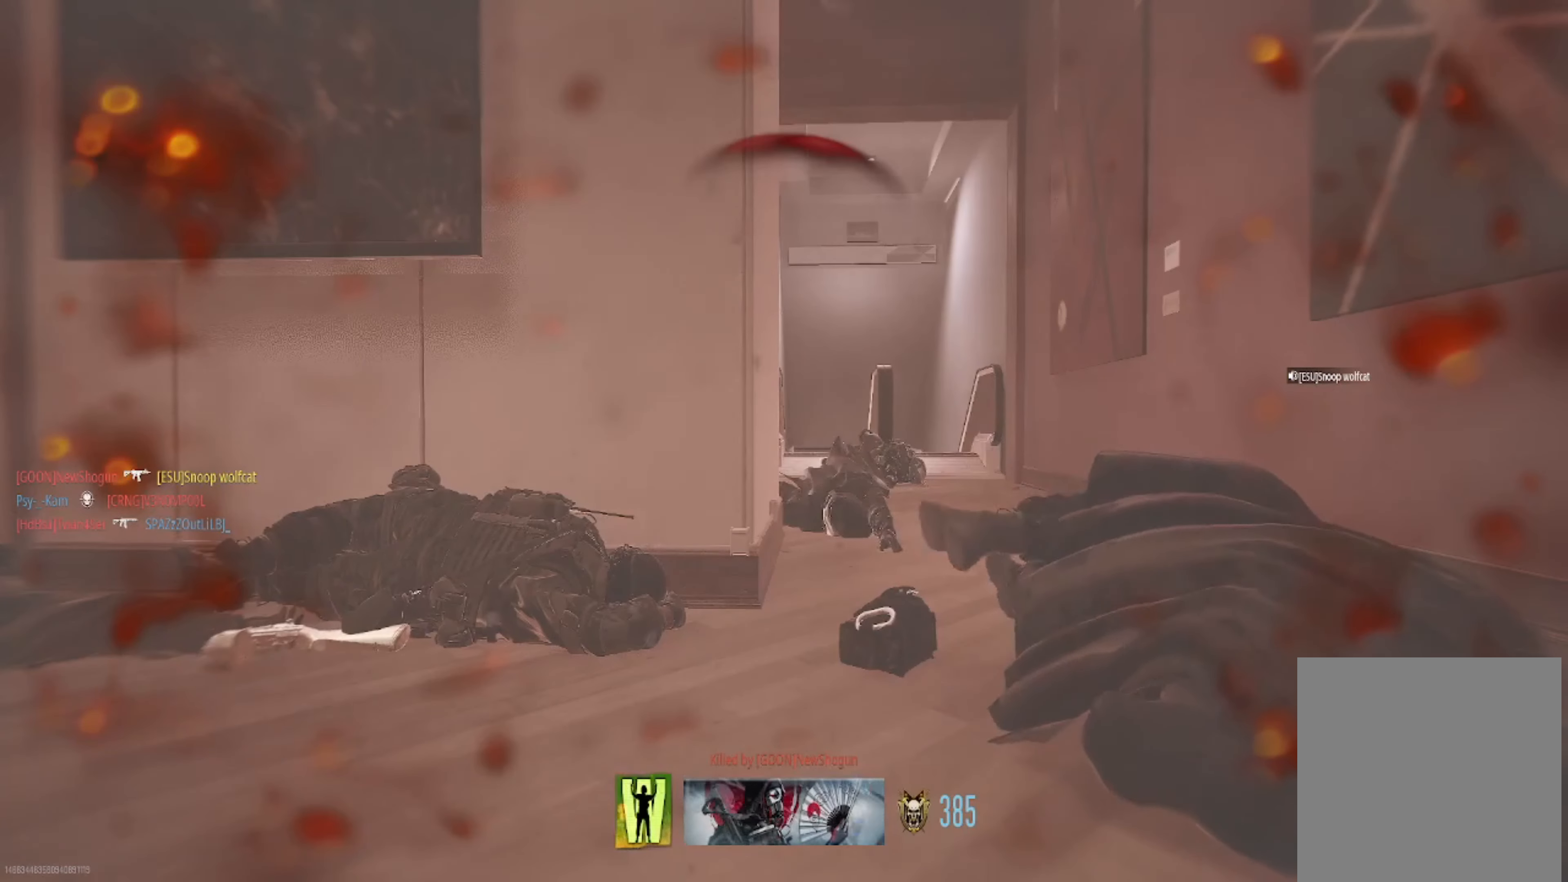
{"buttons": [], "left_stick": "up", "right_stick": "center", "events": [[34, "left_stick", "up"], [67, "X", "down"], [134, "X", "up"]]}
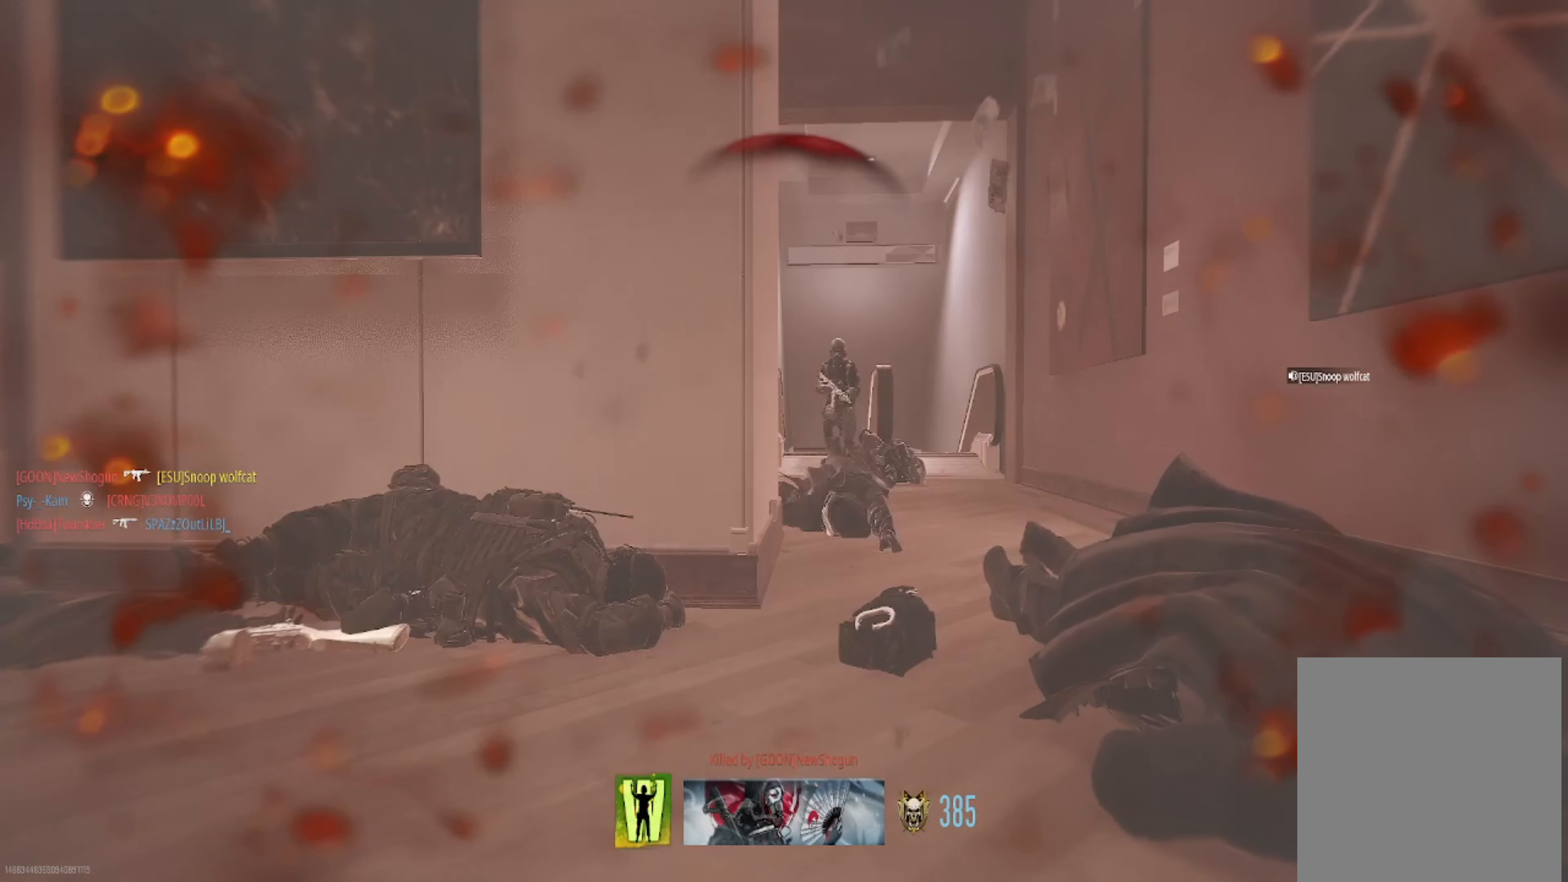
{"buttons": [], "left_stick": "up", "right_stick": "center", "events": [[66, "X", "down"], [166, "X", "up"]]}
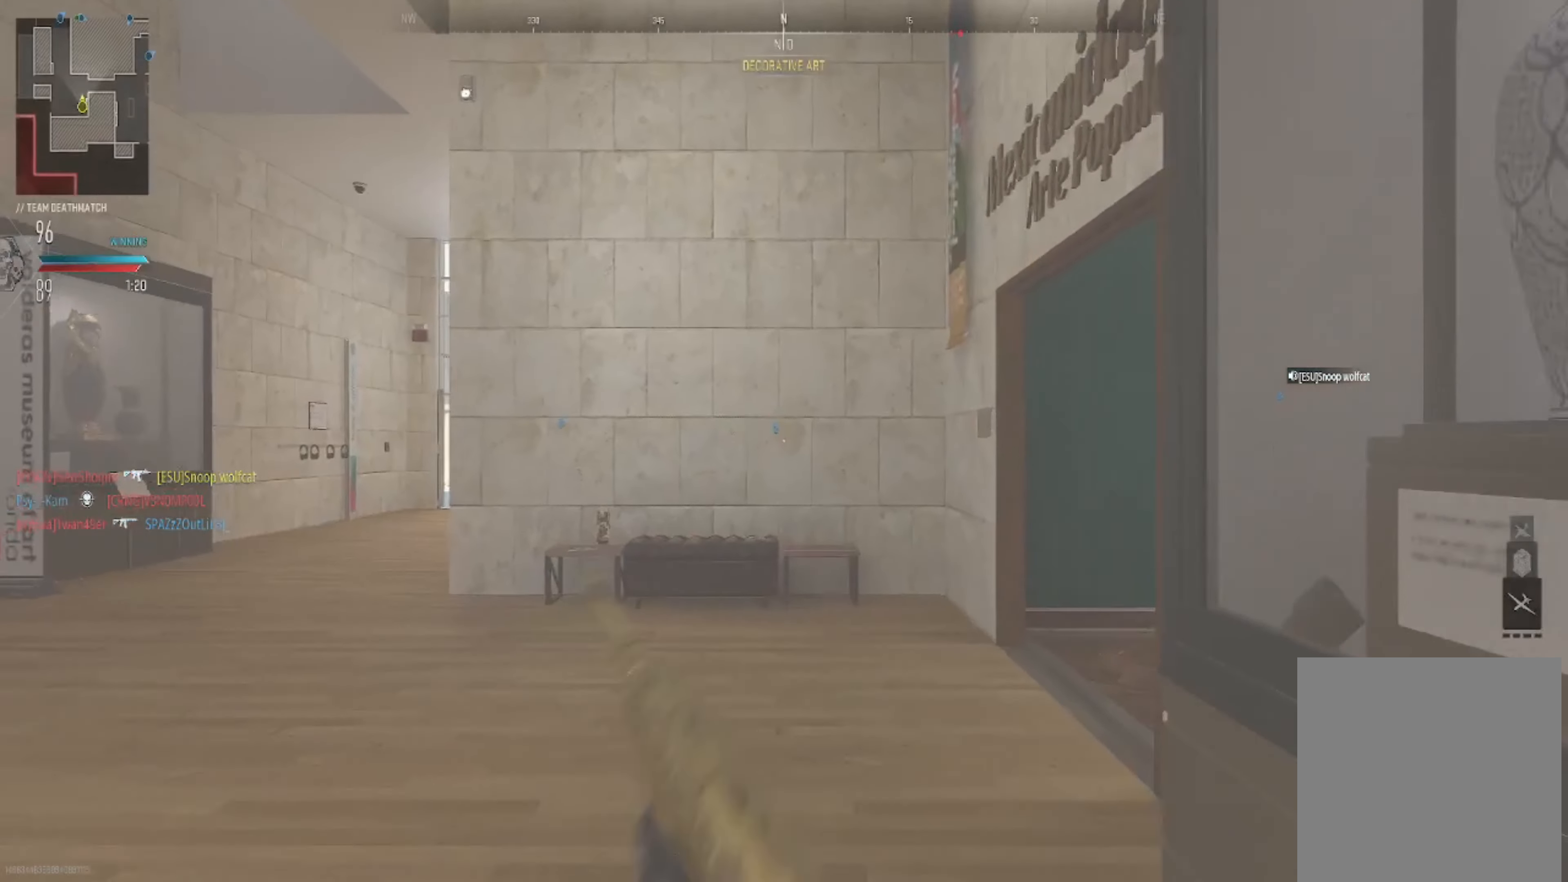
{"buttons": [], "left_stick": "up", "right_stick": "right", "events": [[267, "right_stick", "right"]]}
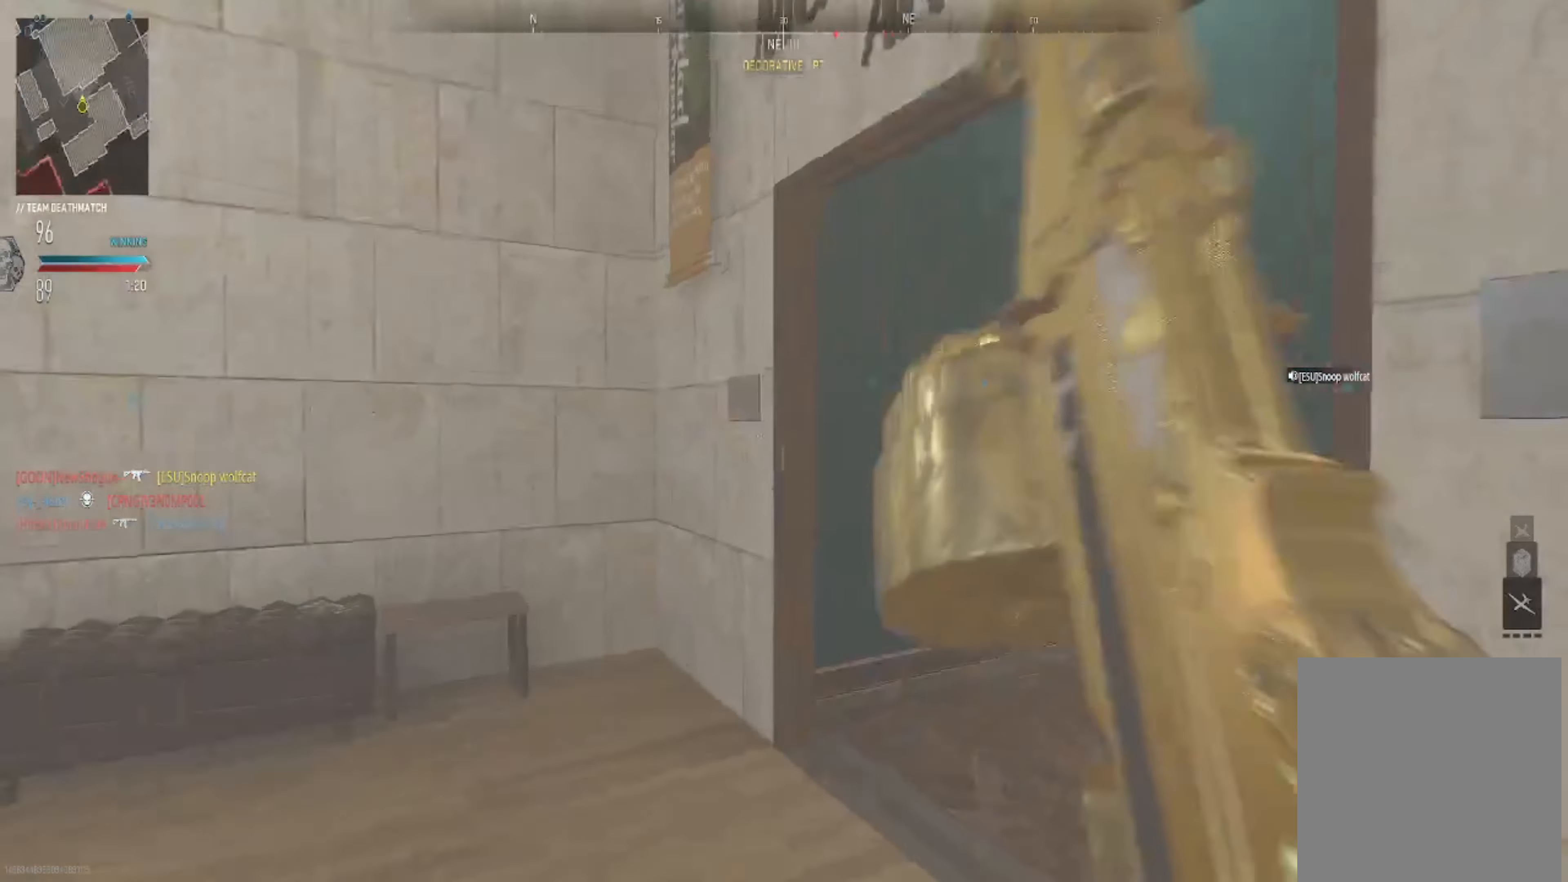
{"buttons": [], "left_stick": "up", "right_stick": "center", "events": [[134, "right_stick", "center"], [301, "right_stick", "right"], [501, "right_stick", "center"]]}
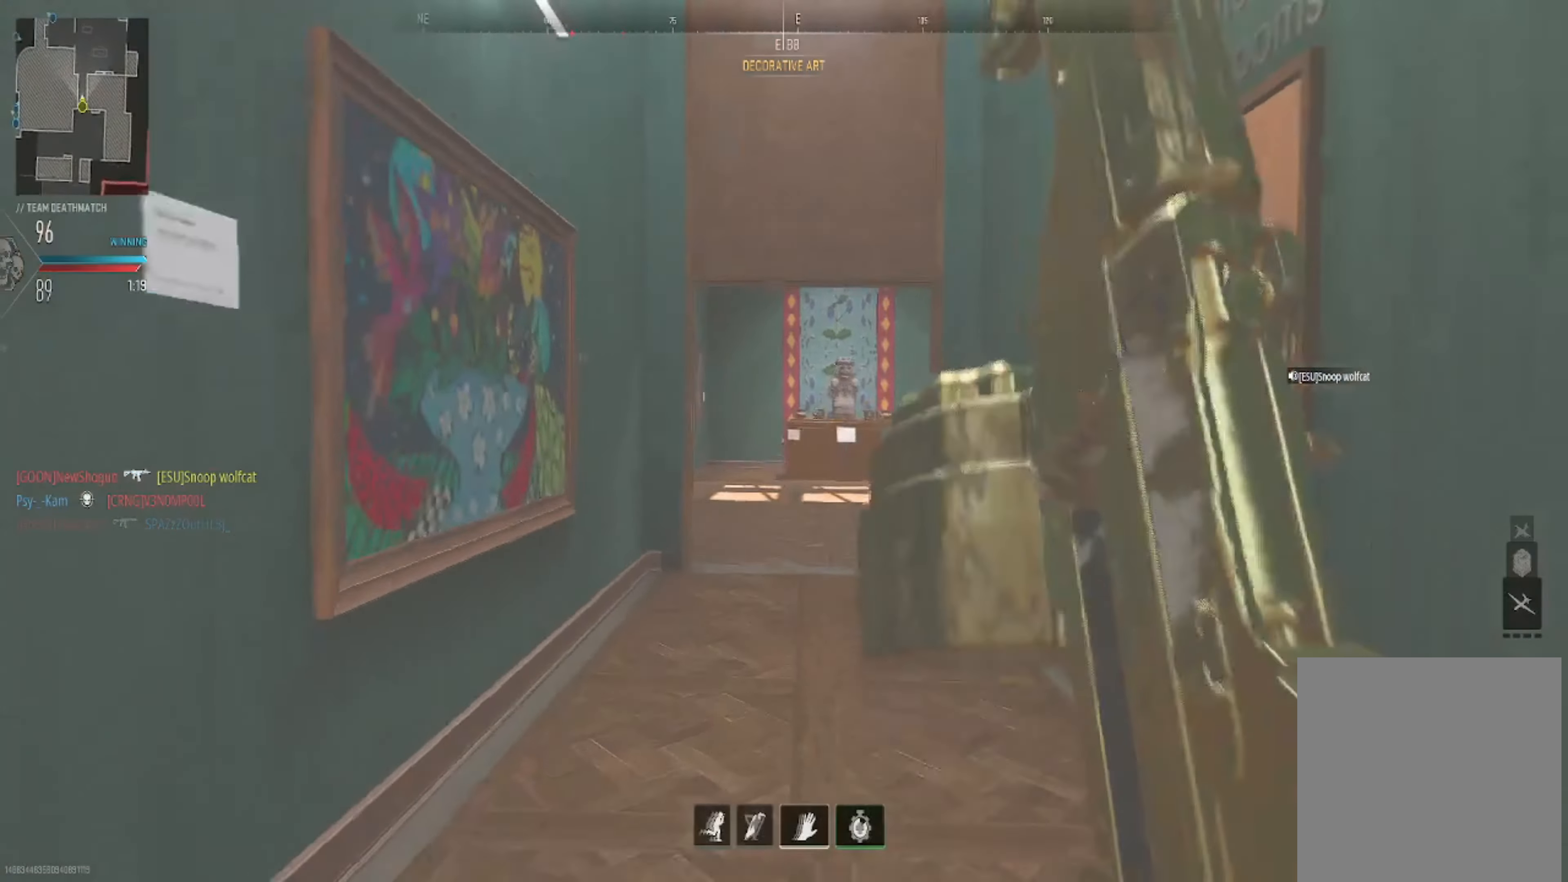
{"buttons": [], "left_stick": "up", "right_stick": "center", "events": [[67, "right_stick", "right"], [200, "right_stick", "center"], [400, "right_stick", "left"], [500, "right_stick", "center"]]}
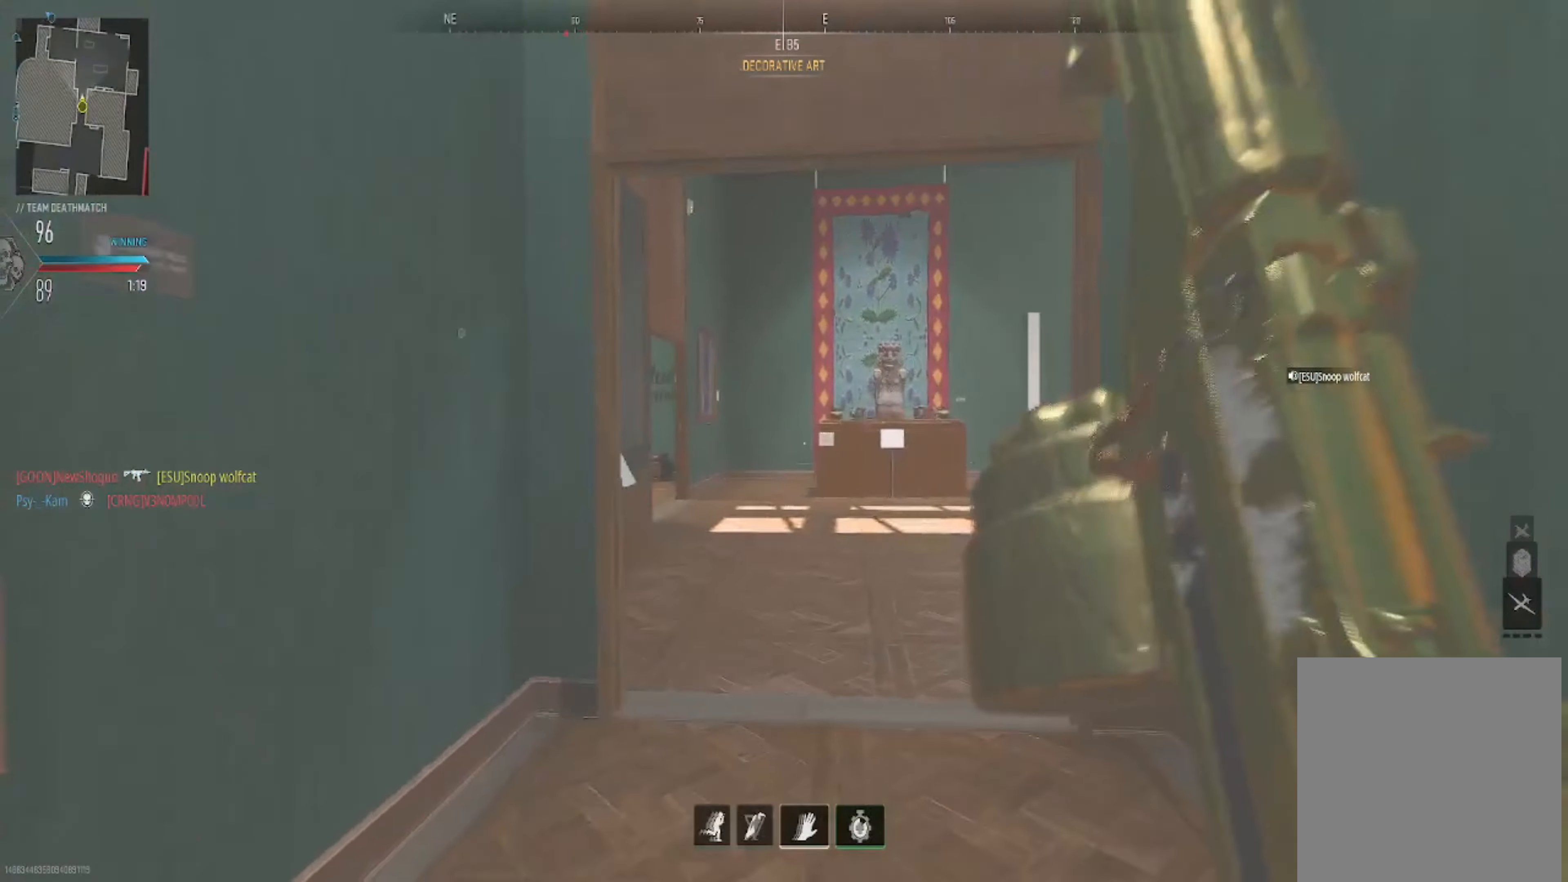
{"buttons": [], "left_stick": "up", "right_stick": "center", "events": [[200, "right_stick", "left"], [367, "right_stick", "center"]]}
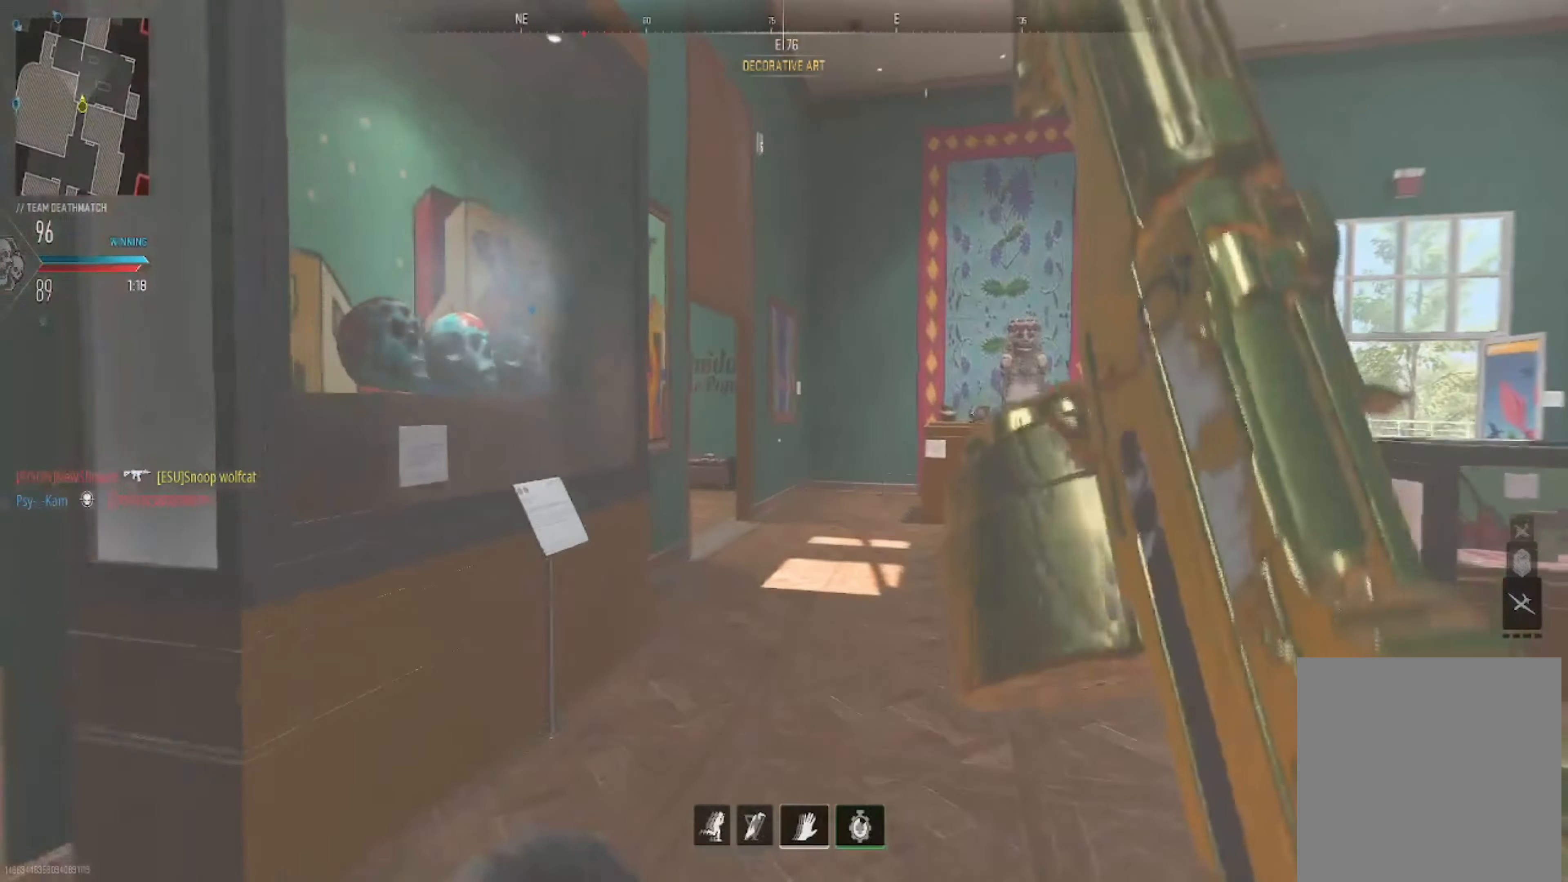
{"buttons": [], "left_stick": "up", "right_stick": "left", "events": [[233, "right_stick", "right"], [333, "right_stick", "center"], [400, "right_stick", "left"]]}
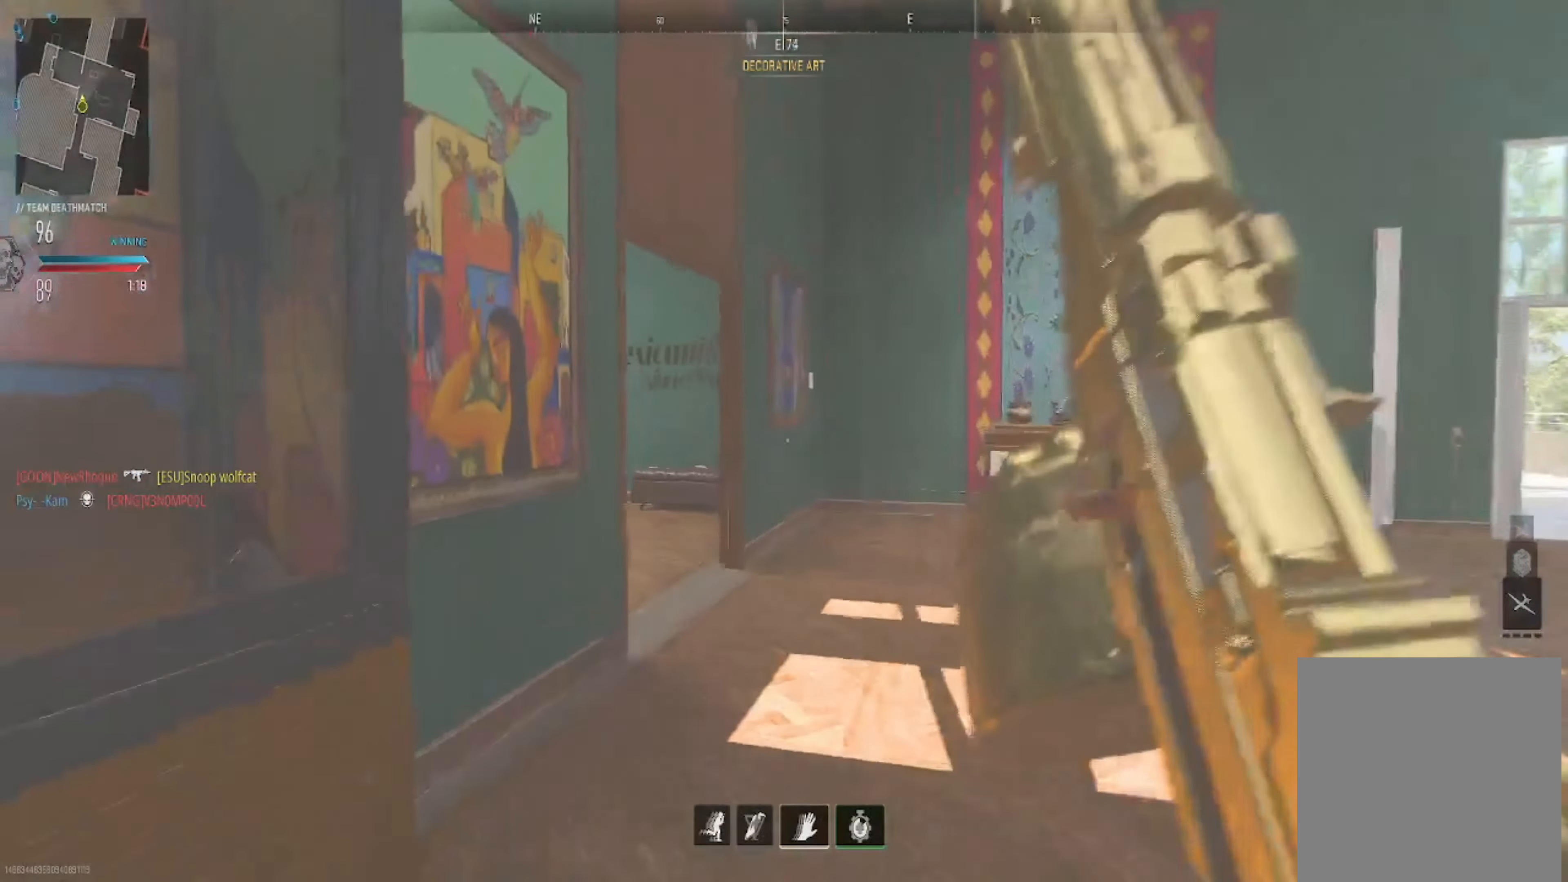
{"buttons": [], "left_stick": "up", "right_stick": "left", "events": [[67, "right_stick", "center"], [367, "right_stick", "left"]]}
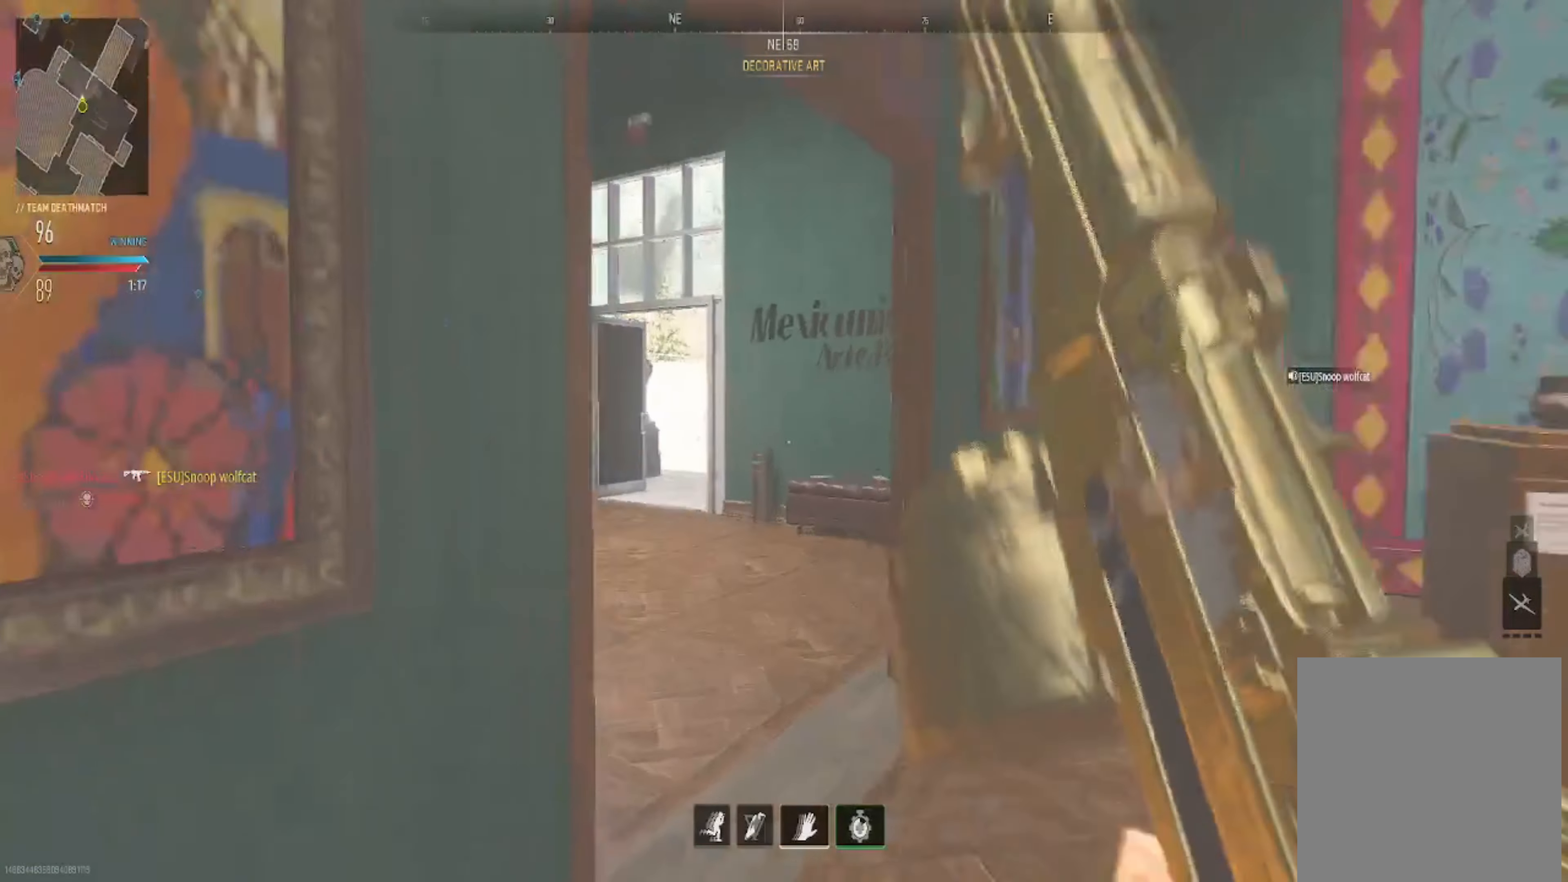
{"buttons": [], "left_stick": "up", "right_stick": "center", "events": [[67, "right_stick", "center"], [201, "right_stick", "left"], [401, "right_stick", "center"]]}
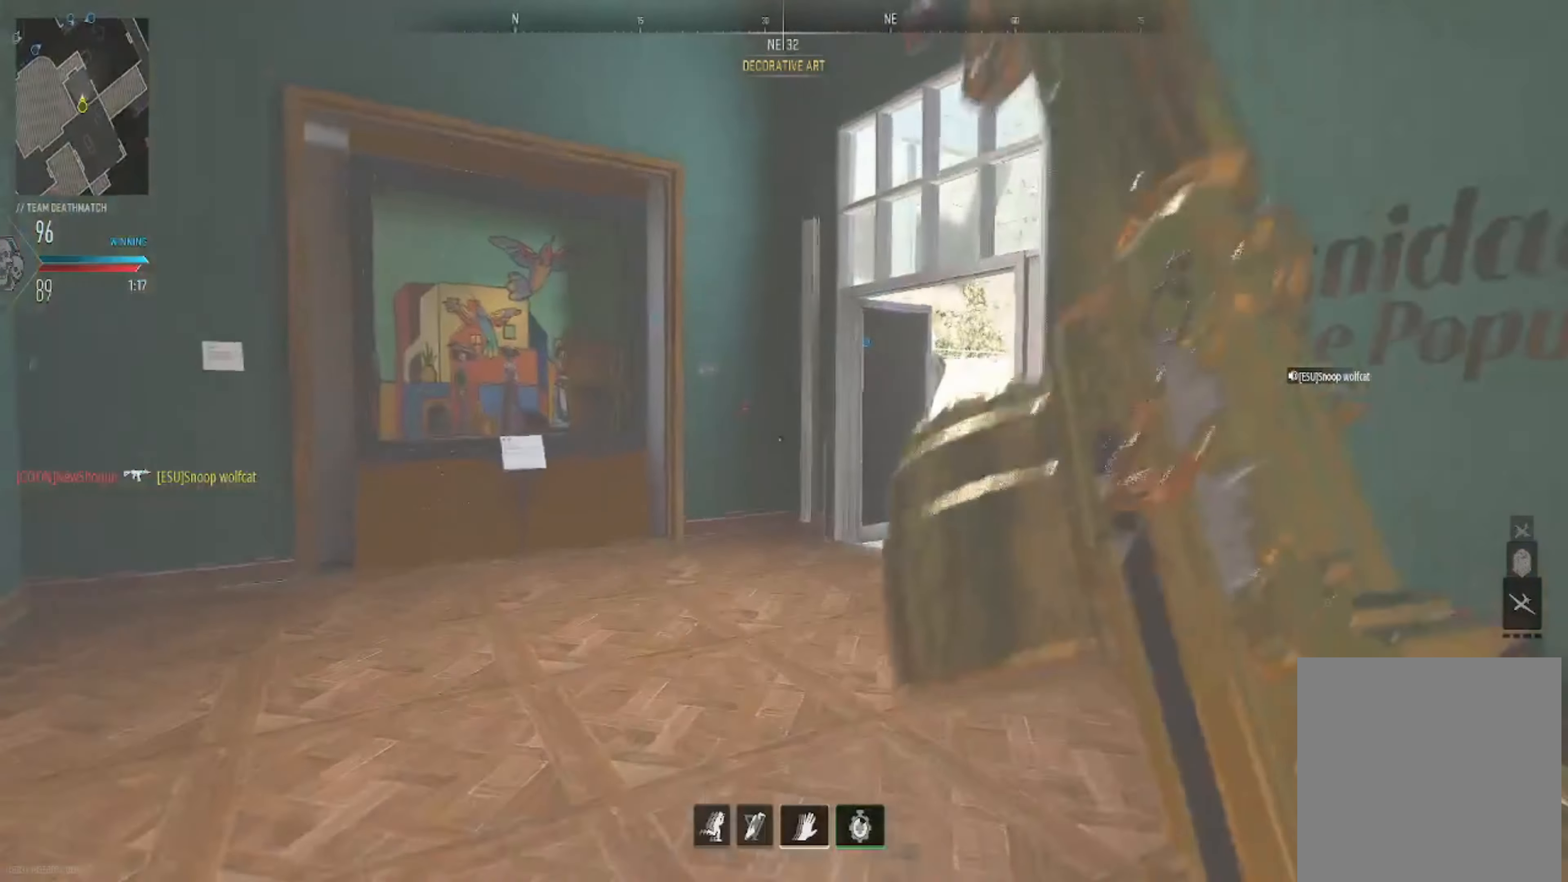
{"buttons": [], "left_stick": "up", "right_stick": "center", "events": [[33, "right_stick", "right"], [200, "right_stick", "center"]]}
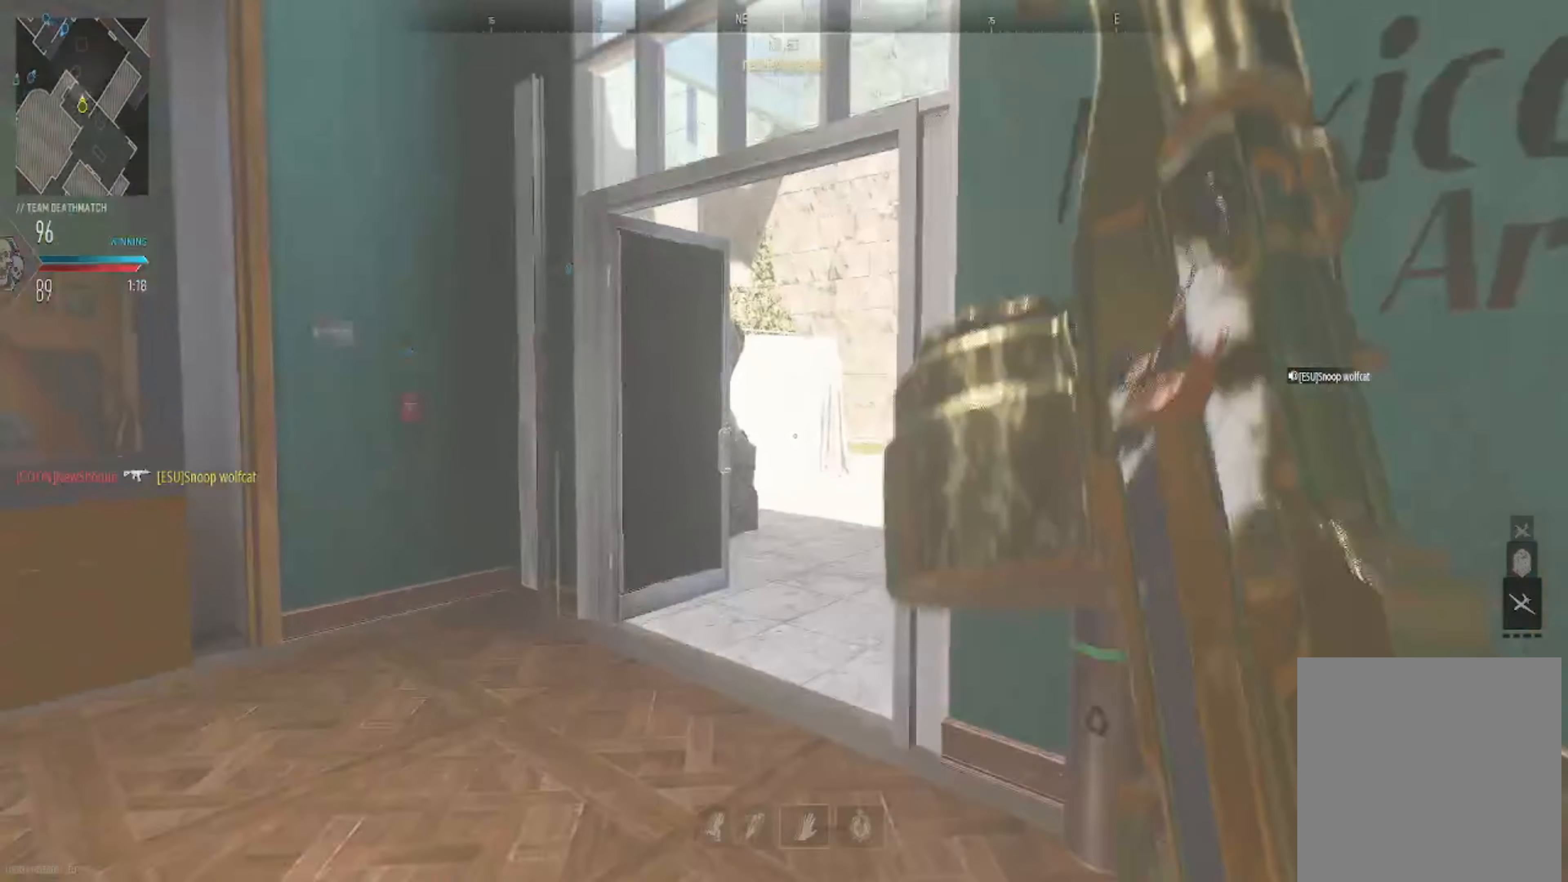
{"buttons": [], "left_stick": "up", "right_stick": "center", "events": [[234, "right_stick", "right"], [401, "right_stick", "center"]]}
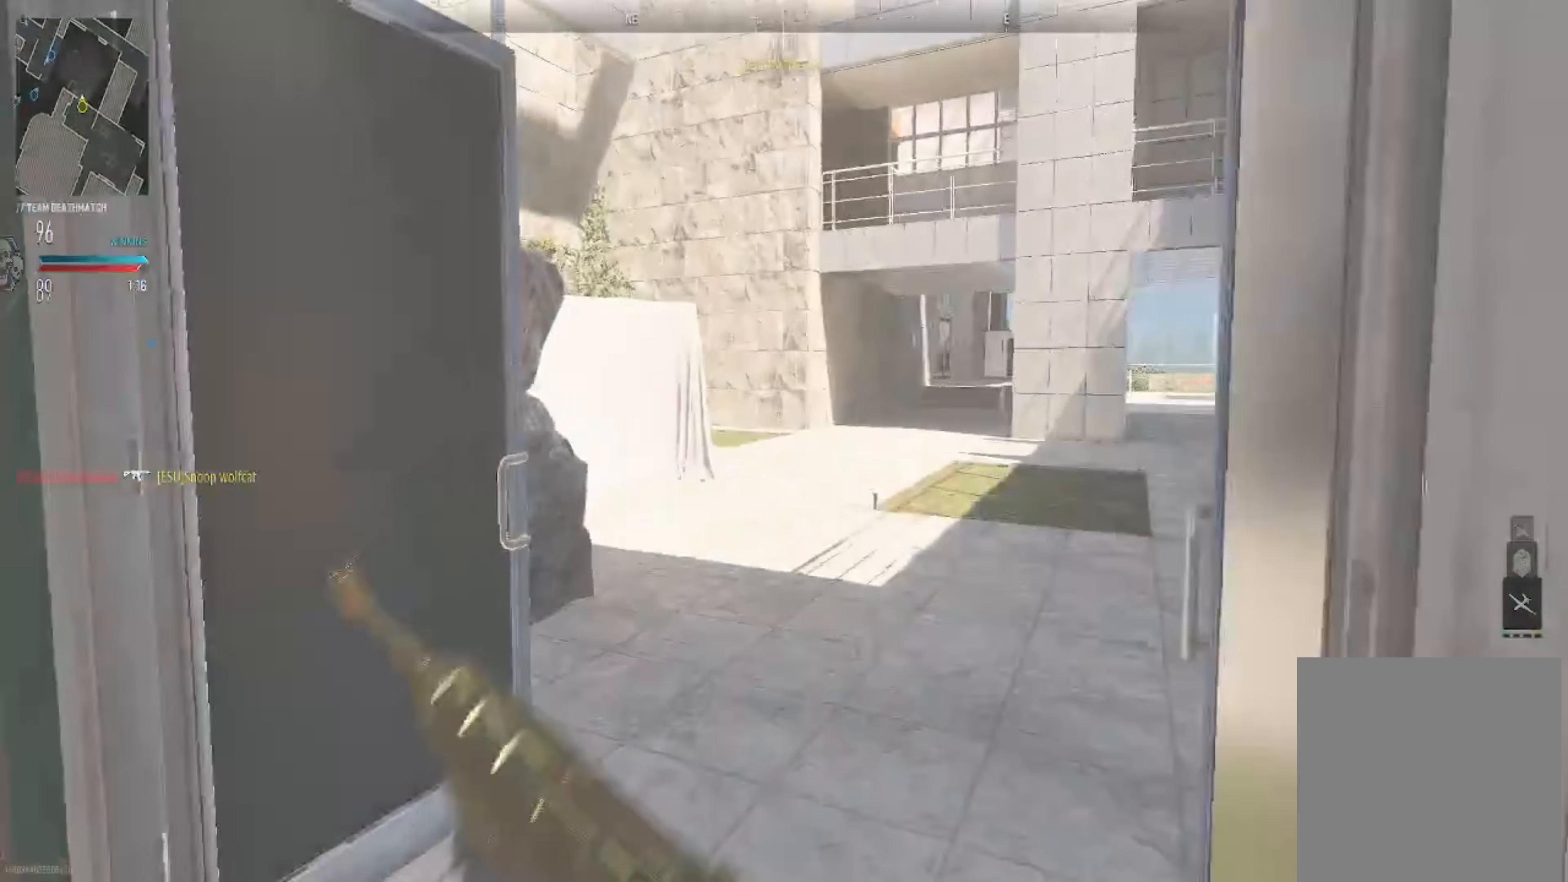
{"buttons": [], "left_stick": "up", "right_stick": "center", "events": [[67, "right_stick", "right"], [200, "right_stick", "center"]]}